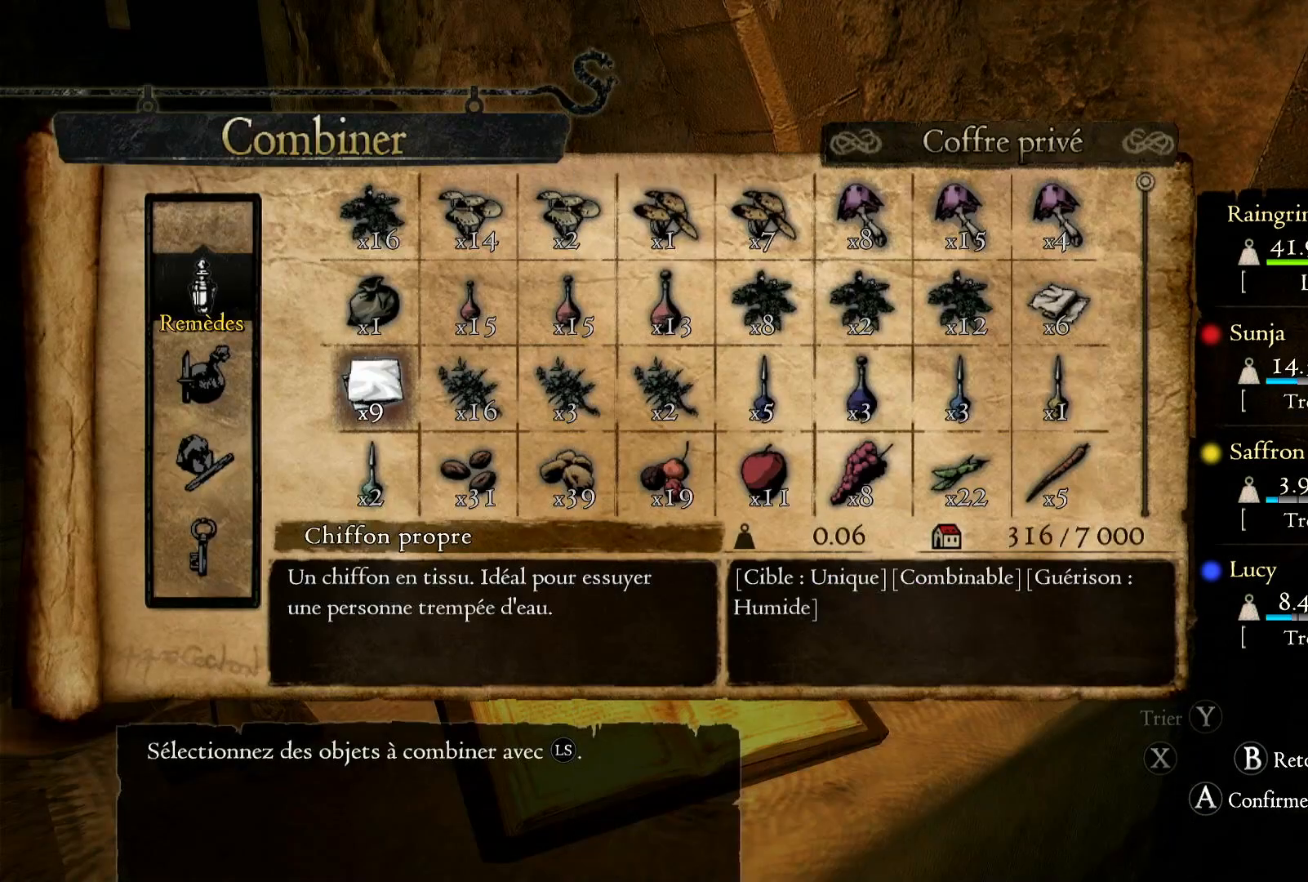
Gameplay with a controller (Xbox layout); each line is a JSON object with the inputs held at the frame after it. "events" lists button and stick changes between this image and that frame as [ms after this image, input, new state], when the widget could be followed in between. Not read: R3.
{"buttons": [], "left_stick": "center", "right_stick": "center", "events": [[17, "left_stick", "right"], [283, "left_stick", "center"], [350, "A", "down"], [450, "A", "up"]]}
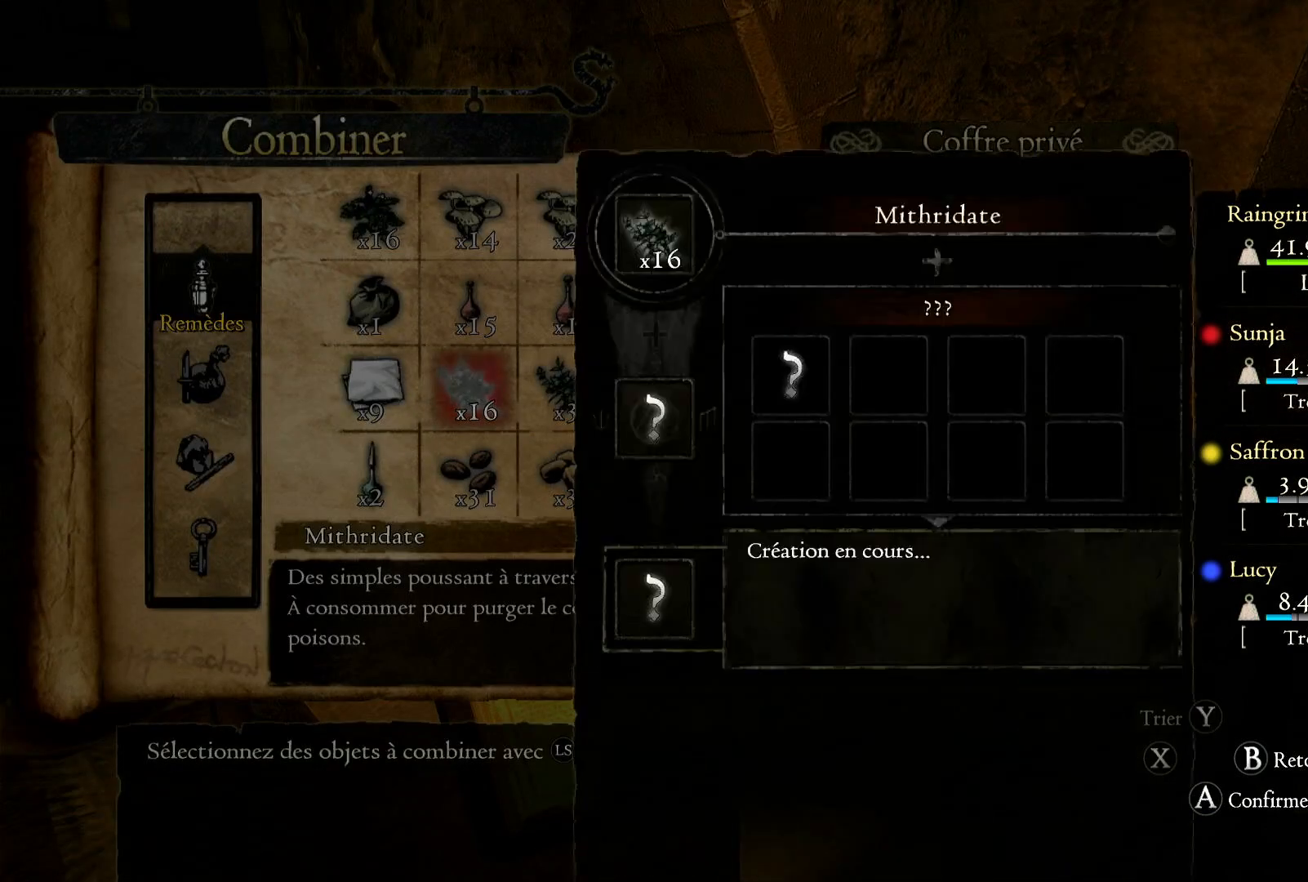
{"buttons": [], "left_stick": "right", "right_stick": "center", "events": [[350, "left_stick", "right"]]}
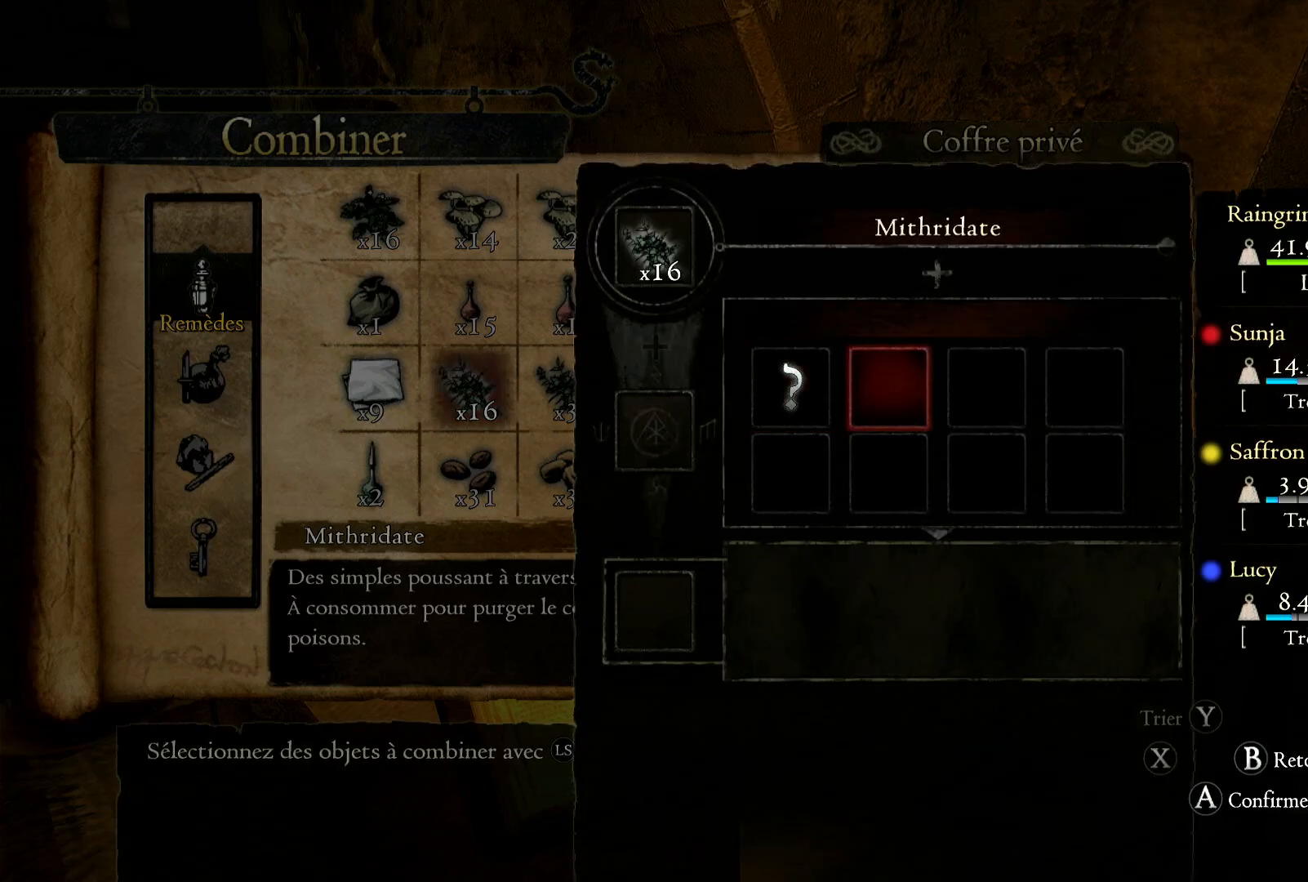
{"buttons": [], "left_stick": "center", "right_stick": "center", "events": [[50, "left_stick", "center"], [150, "B", "down"], [250, "B", "up"]]}
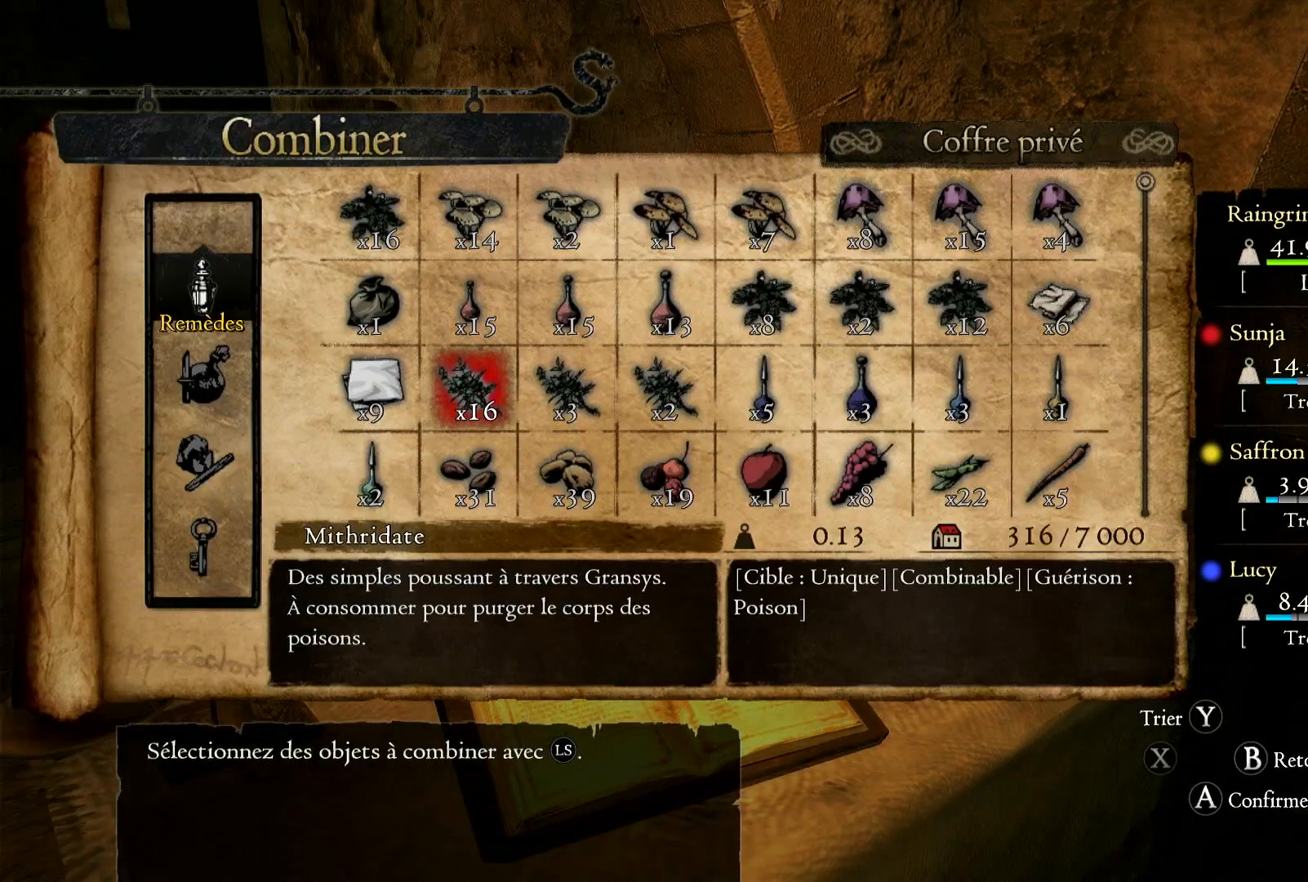
{"buttons": [], "left_stick": "center", "right_stick": "center", "events": [[17, "left_stick", "right"], [267, "left_stick", "center"]]}
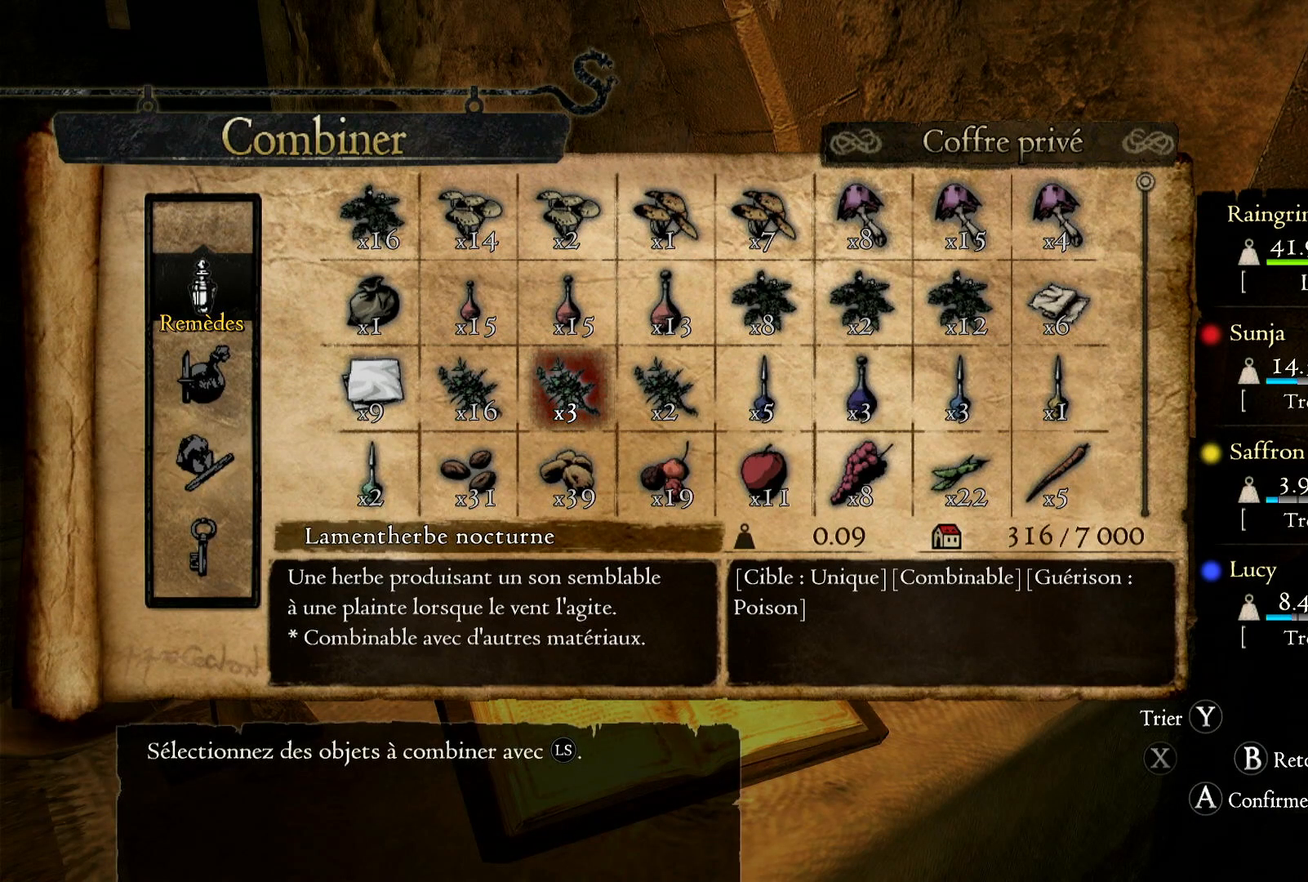
{"buttons": [], "left_stick": "right", "right_stick": "center", "events": [[117, "A", "down"], [250, "A", "up"], [483, "left_stick", "right"]]}
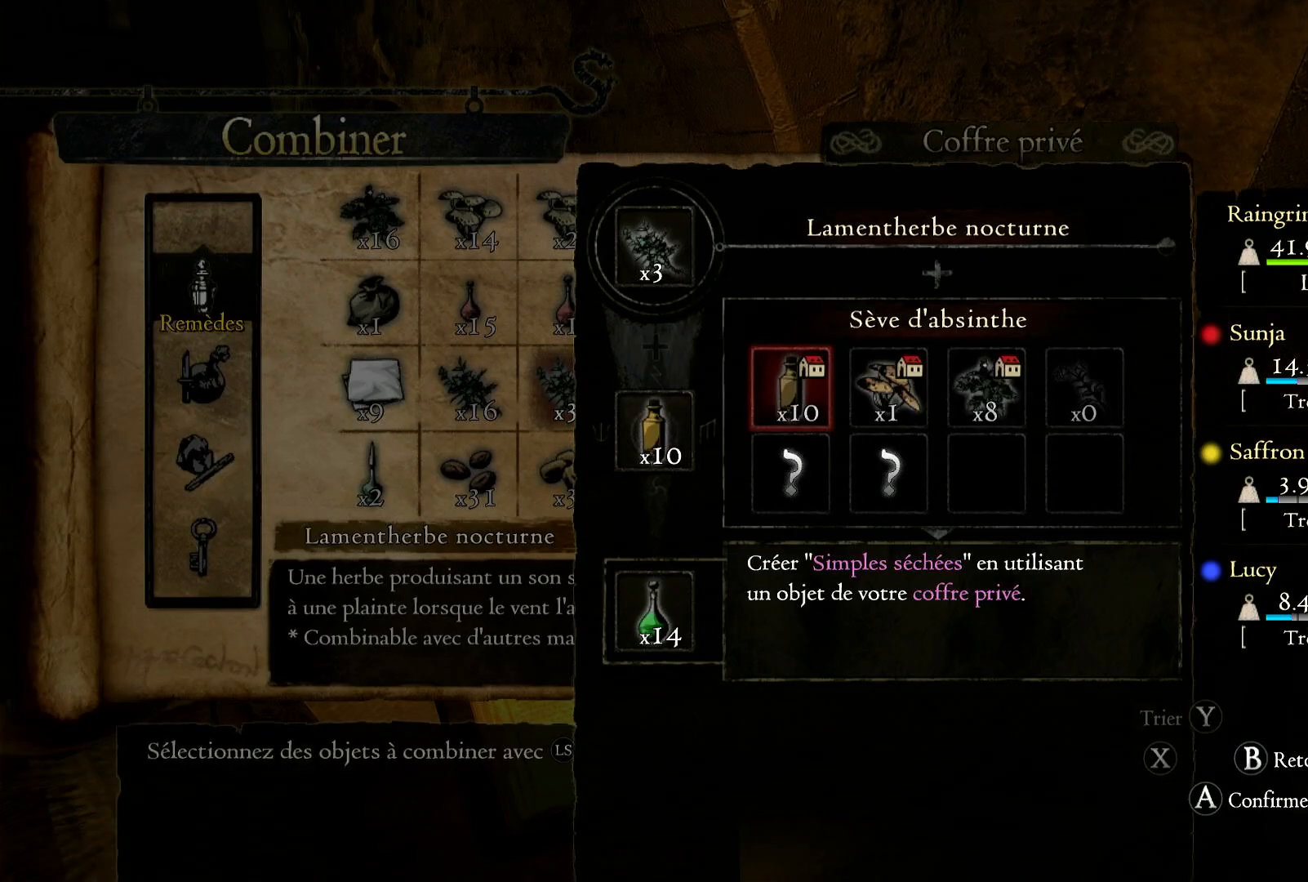
{"buttons": [], "left_stick": "right", "right_stick": "center", "events": [[217, "left_stick", "center"], [350, "left_stick", "right"]]}
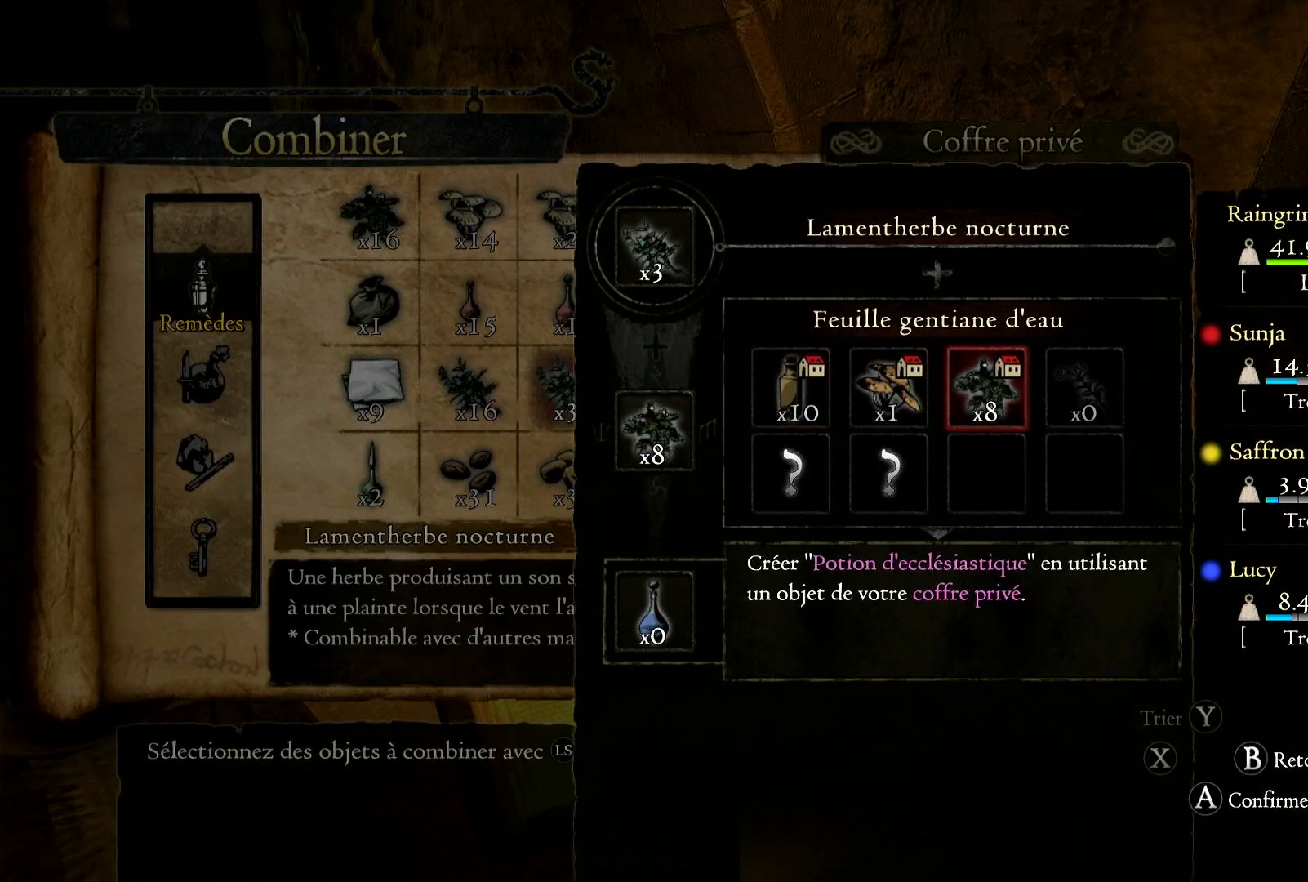
{"buttons": [], "left_stick": "right", "right_stick": "center", "events": [[83, "left_stick", "center"], [350, "left_stick", "right"]]}
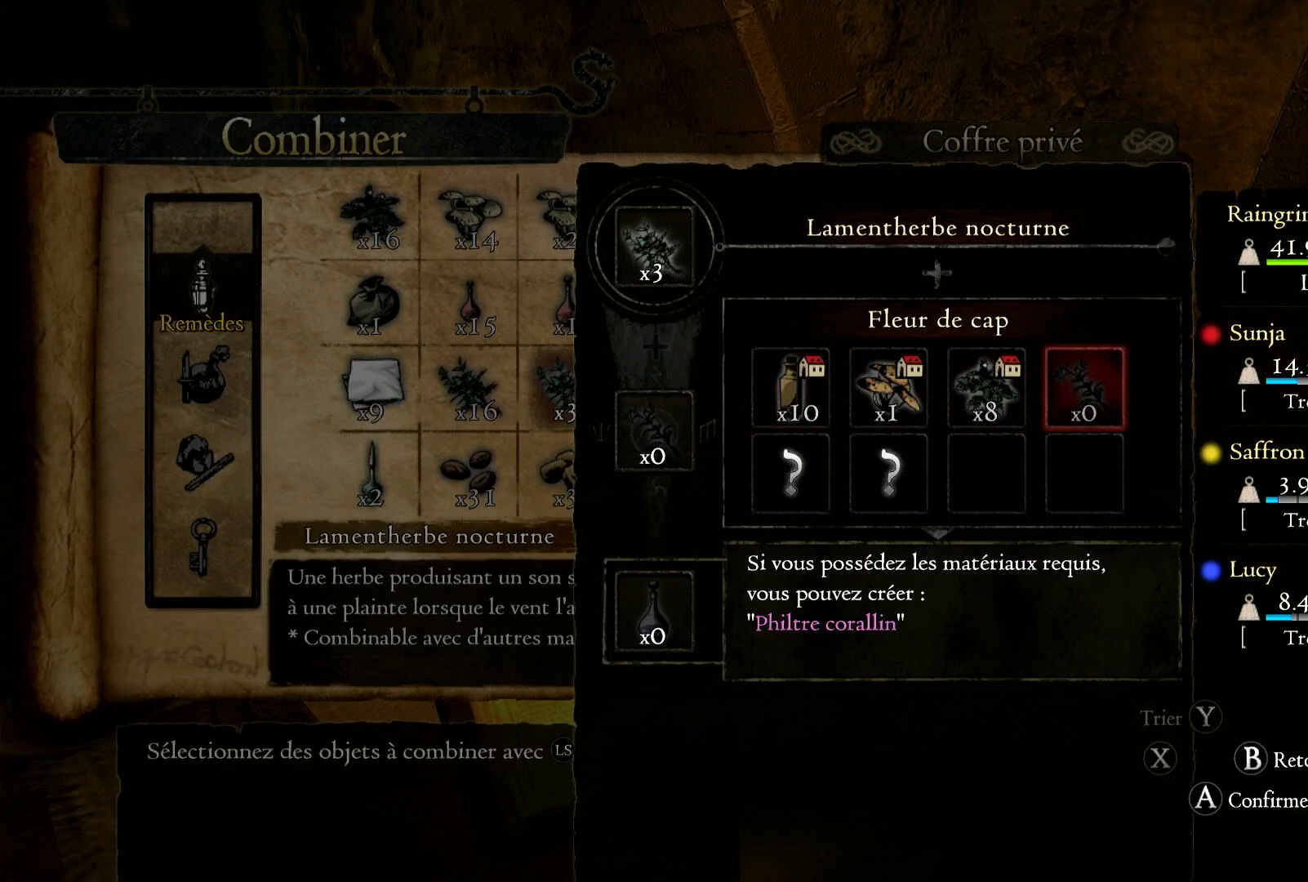
{"buttons": [], "left_stick": "center", "right_stick": "center", "events": [[83, "left_stick", "center"], [217, "B", "down"], [283, "B", "up"]]}
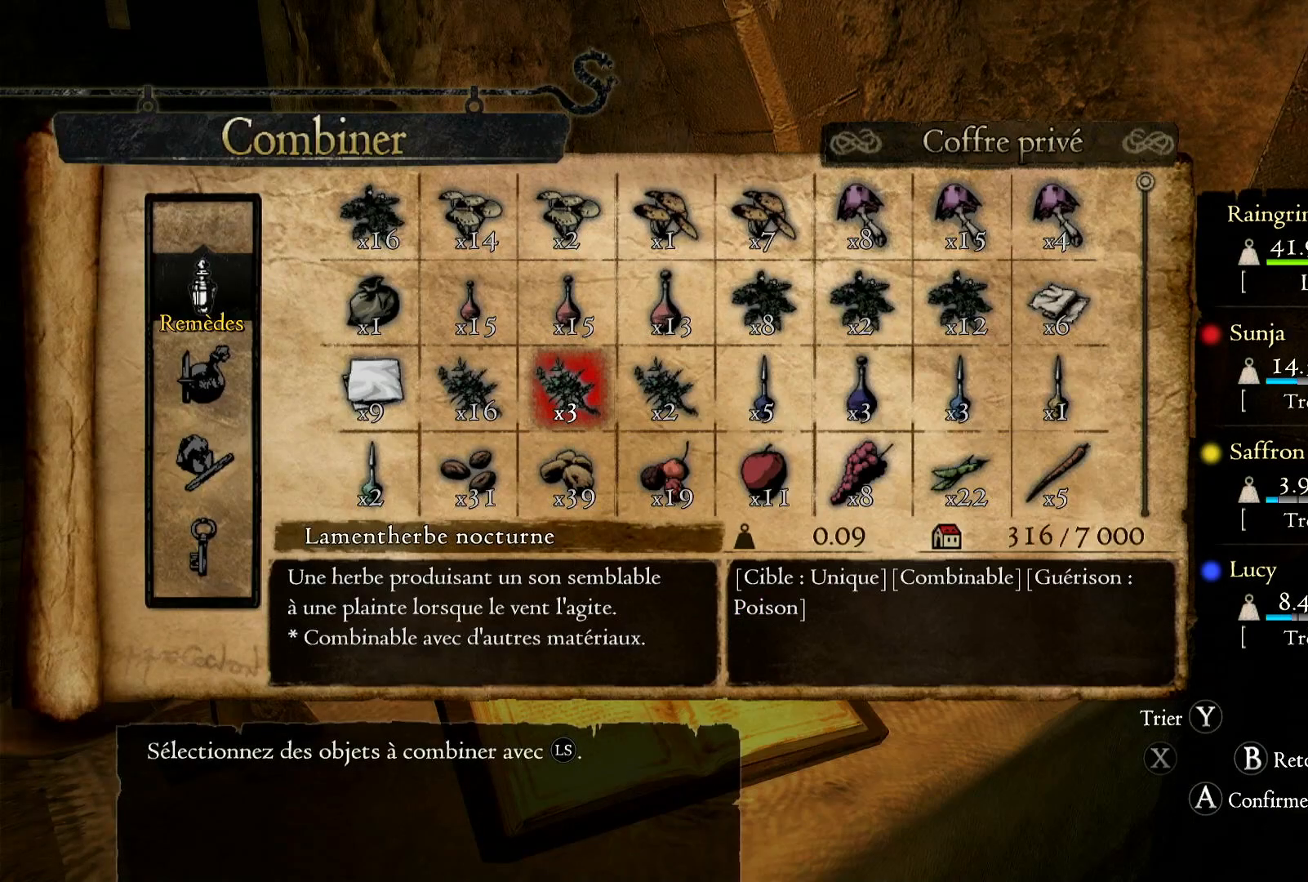
{"buttons": [], "left_stick": "center", "right_stick": "center", "events": [[50, "left_stick", "right"], [283, "left_stick", "center"], [317, "A", "down"], [417, "A", "up"]]}
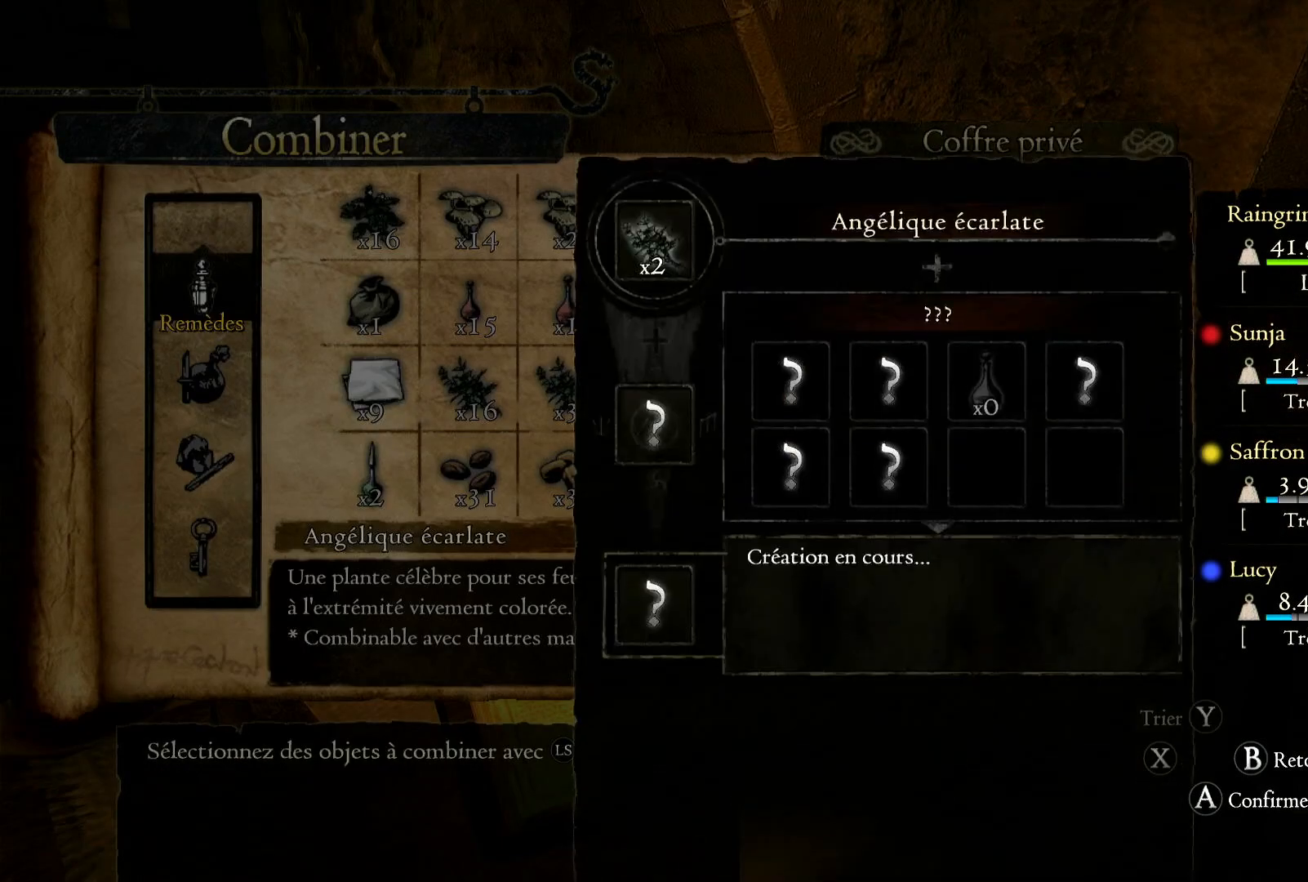
{"buttons": [], "left_stick": "right", "right_stick": "center", "events": [[83, "left_stick", "right"]]}
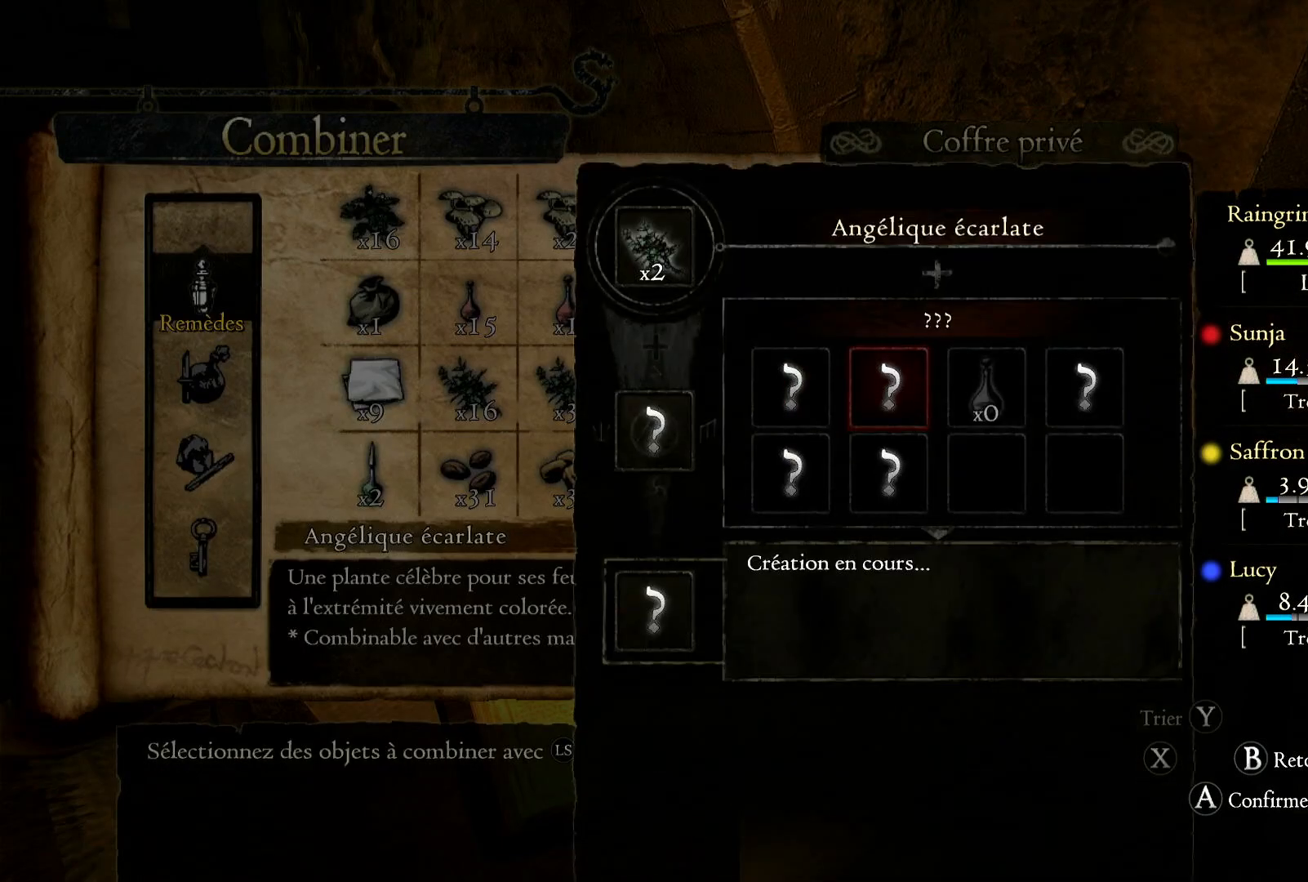
{"buttons": [], "left_stick": "center", "right_stick": "center", "events": [[383, "left_stick", "center"]]}
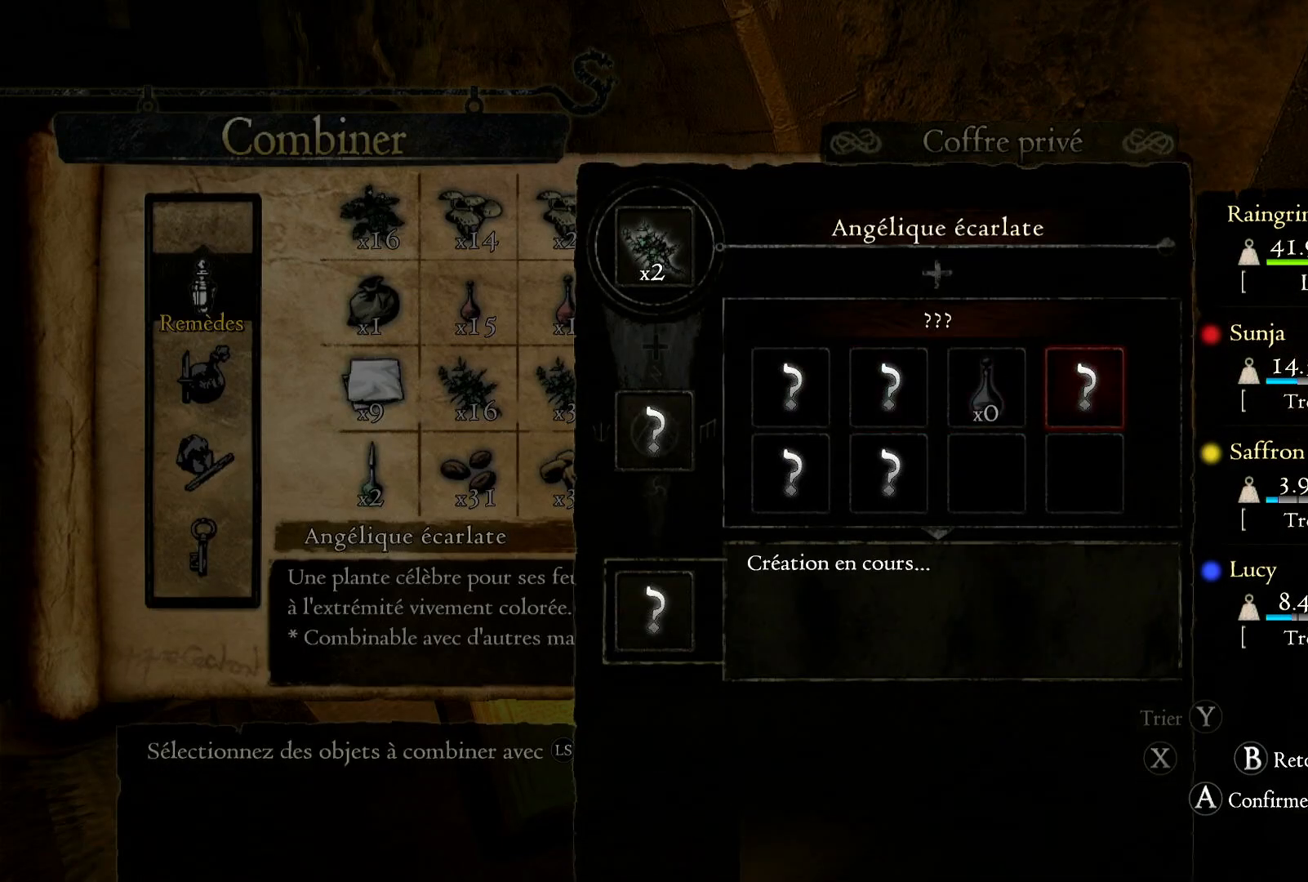
{"buttons": [], "left_stick": "center", "right_stick": "center", "events": [[17, "left_stick", "left"], [217, "left_stick", "center"]]}
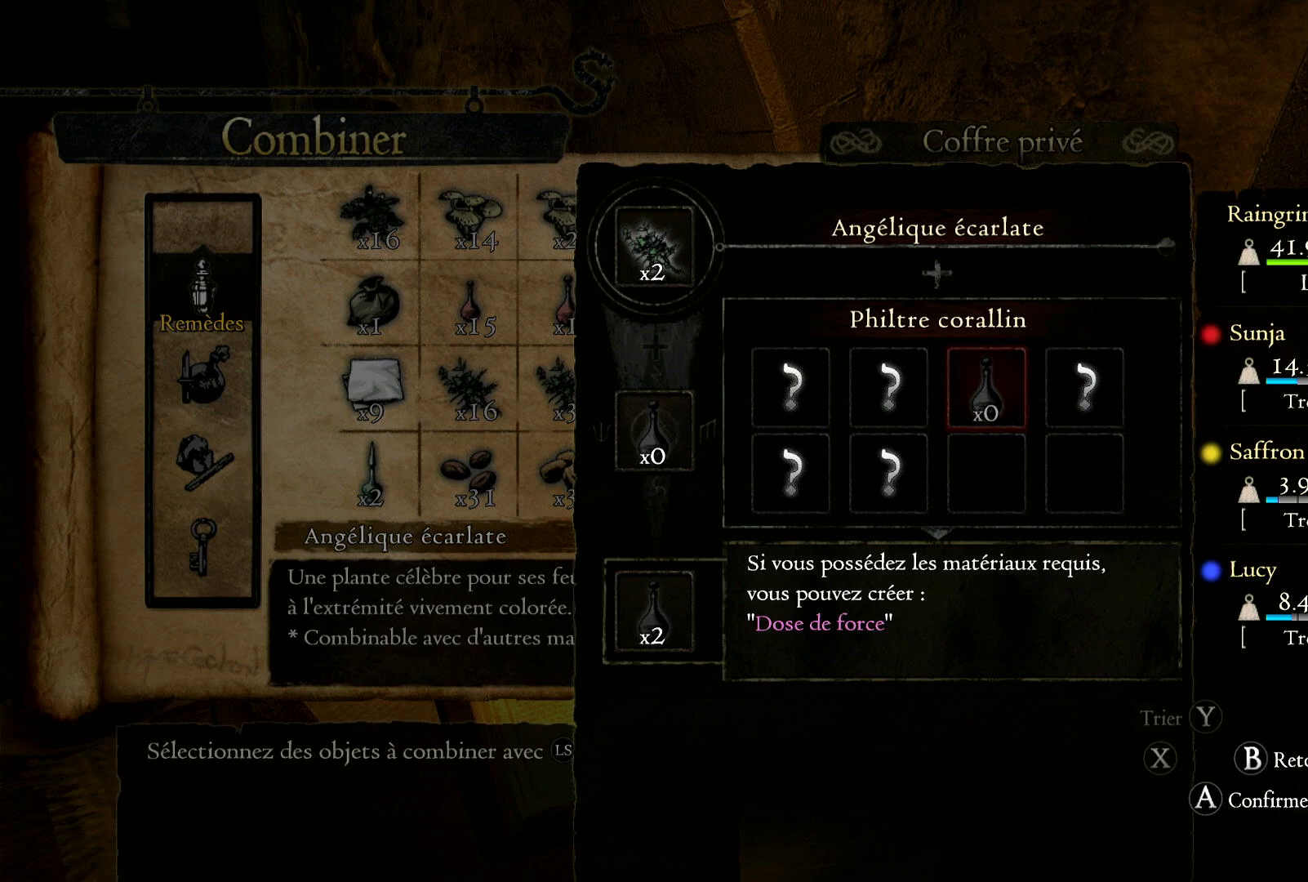
{"buttons": [], "left_stick": "right", "right_stick": "center", "events": [[250, "B", "down"], [350, "B", "up"], [483, "left_stick", "right"]]}
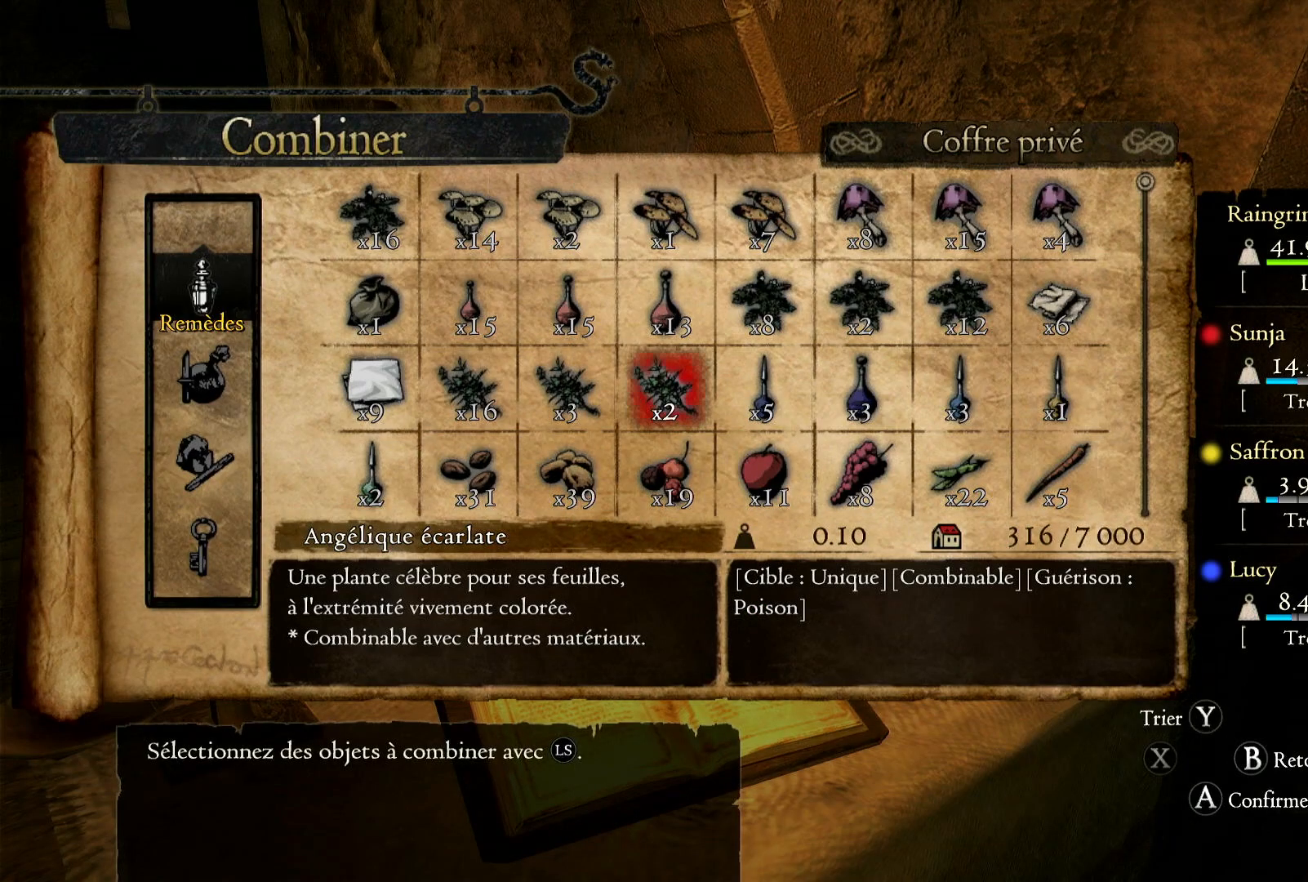
{"buttons": [], "left_stick": "center", "right_stick": "center", "events": [[250, "left_stick", "center"], [350, "A", "down"], [483, "A", "up"]]}
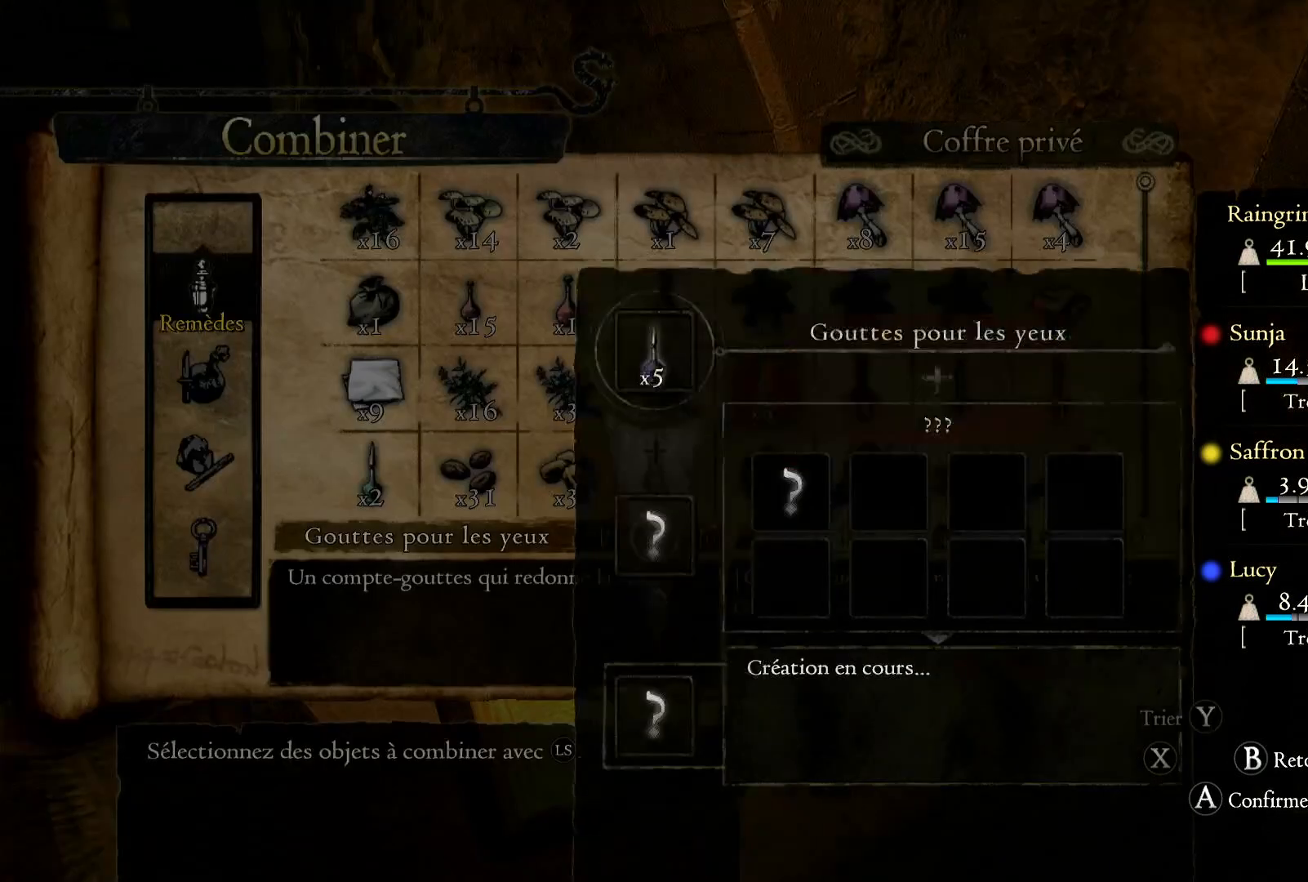
{"buttons": [], "left_stick": "right", "right_stick": "center", "events": [[283, "left_stick", "right"]]}
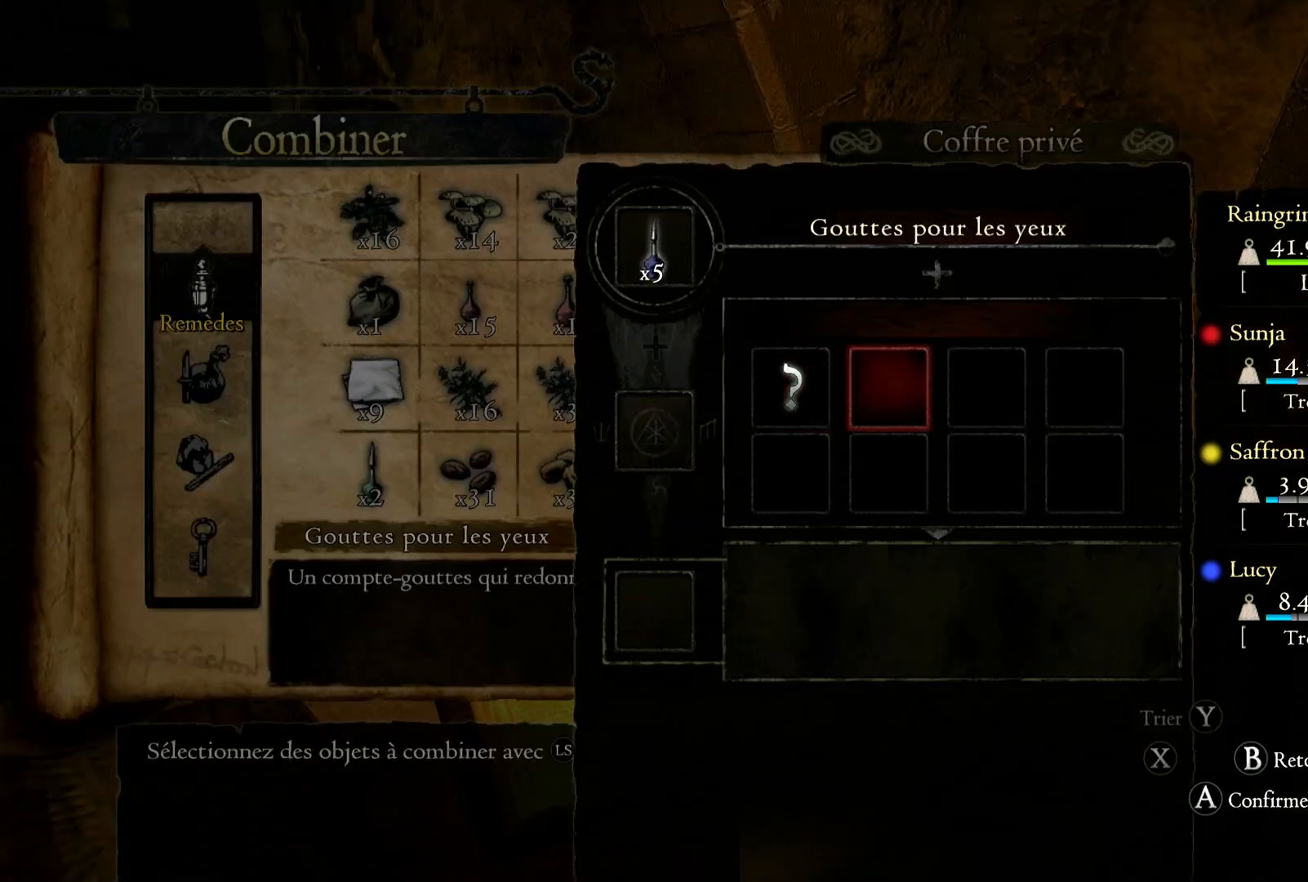
{"buttons": [], "left_stick": "right", "right_stick": "center", "events": [[17, "left_stick", "center"], [83, "B", "down"], [150, "B", "up"], [350, "left_stick", "right"]]}
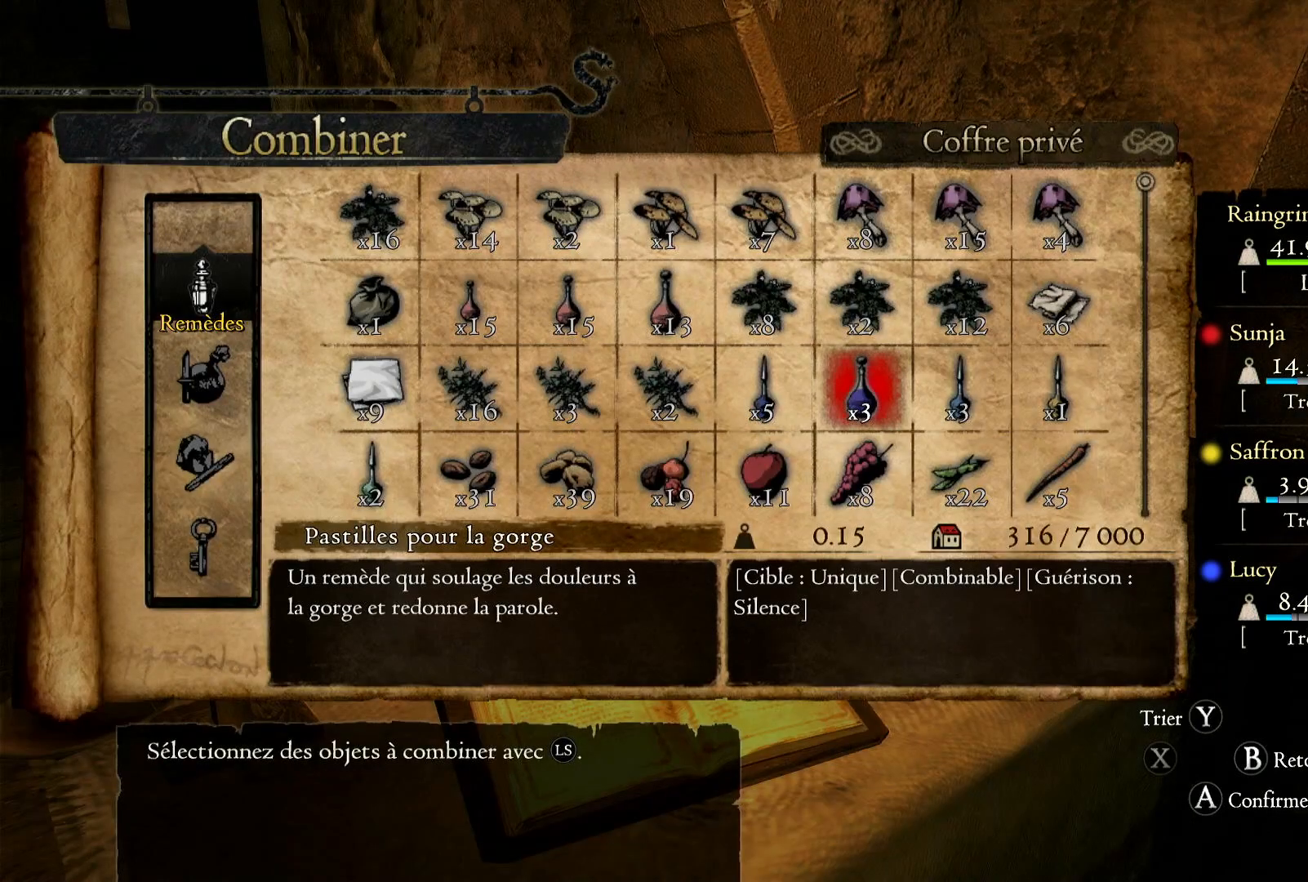
{"buttons": [], "left_stick": "center", "right_stick": "center", "events": [[83, "left_stick", "center"], [283, "A", "down"], [417, "A", "up"]]}
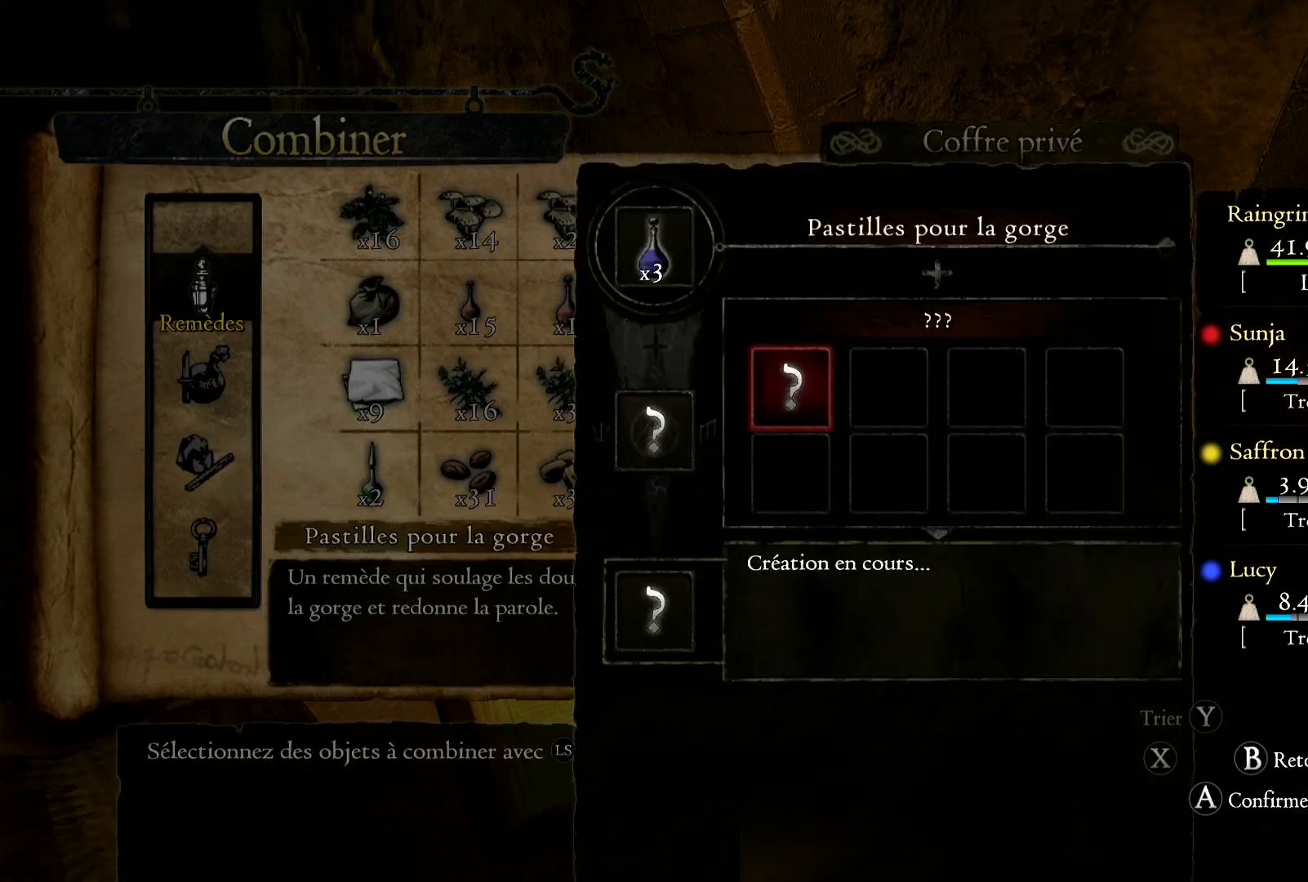
{"buttons": [], "left_stick": "center", "right_stick": "center", "events": [[317, "B", "down"], [417, "B", "up"]]}
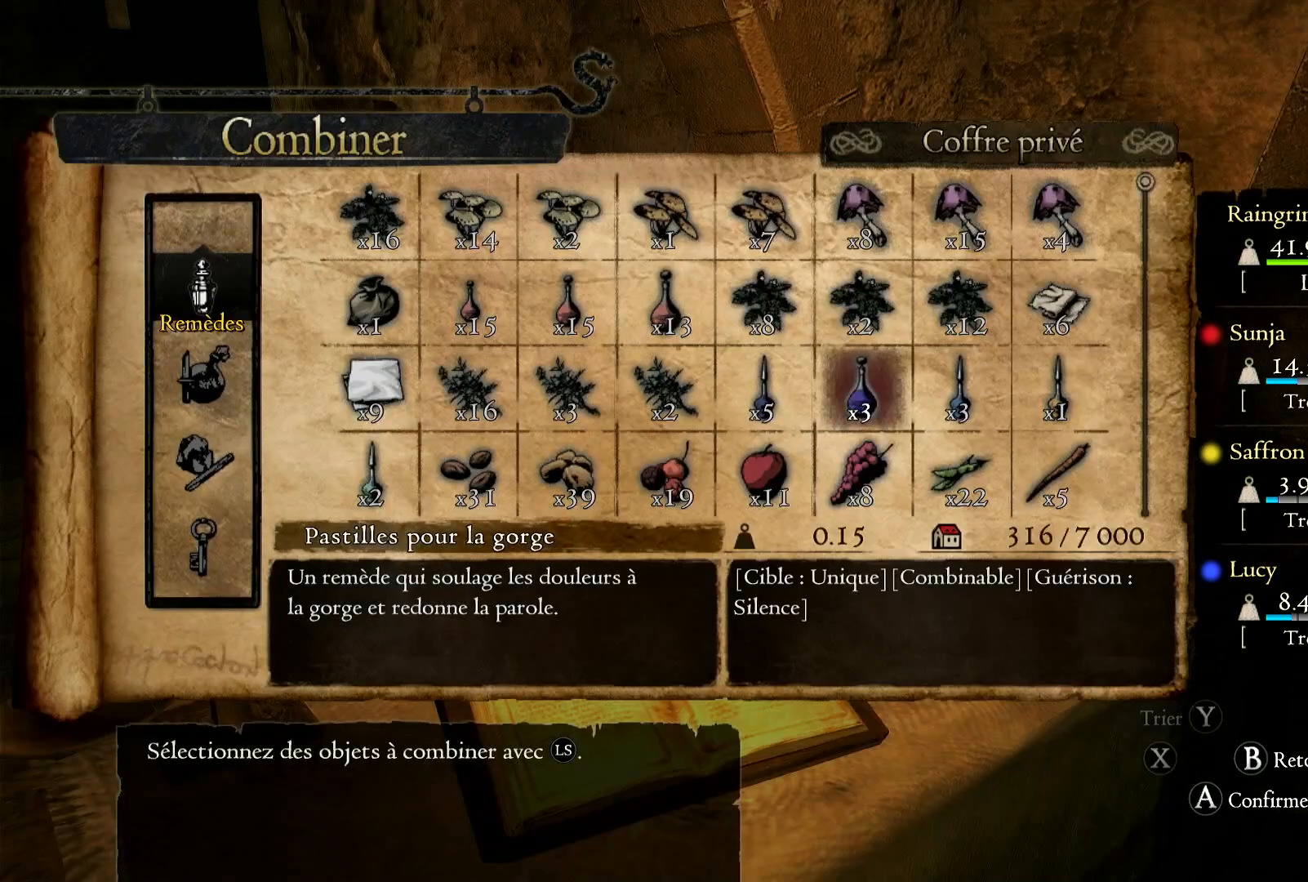
{"buttons": [], "left_stick": "center", "right_stick": "center", "events": [[83, "left_stick", "right"], [283, "left_stick", "center"], [350, "A", "down"], [450, "A", "up"]]}
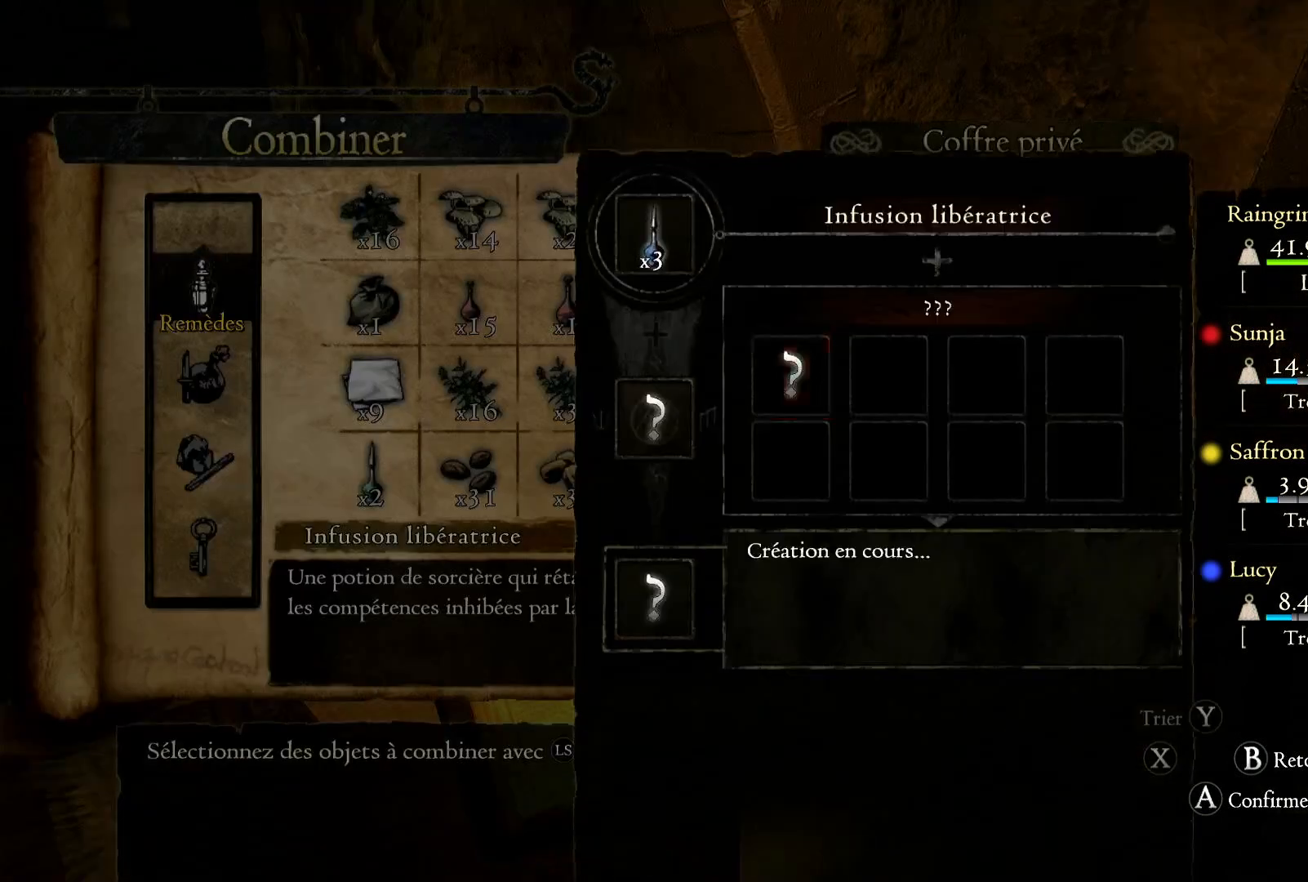
{"buttons": [], "left_stick": "center", "right_stick": "center", "events": [[317, "B", "down"], [417, "B", "up"]]}
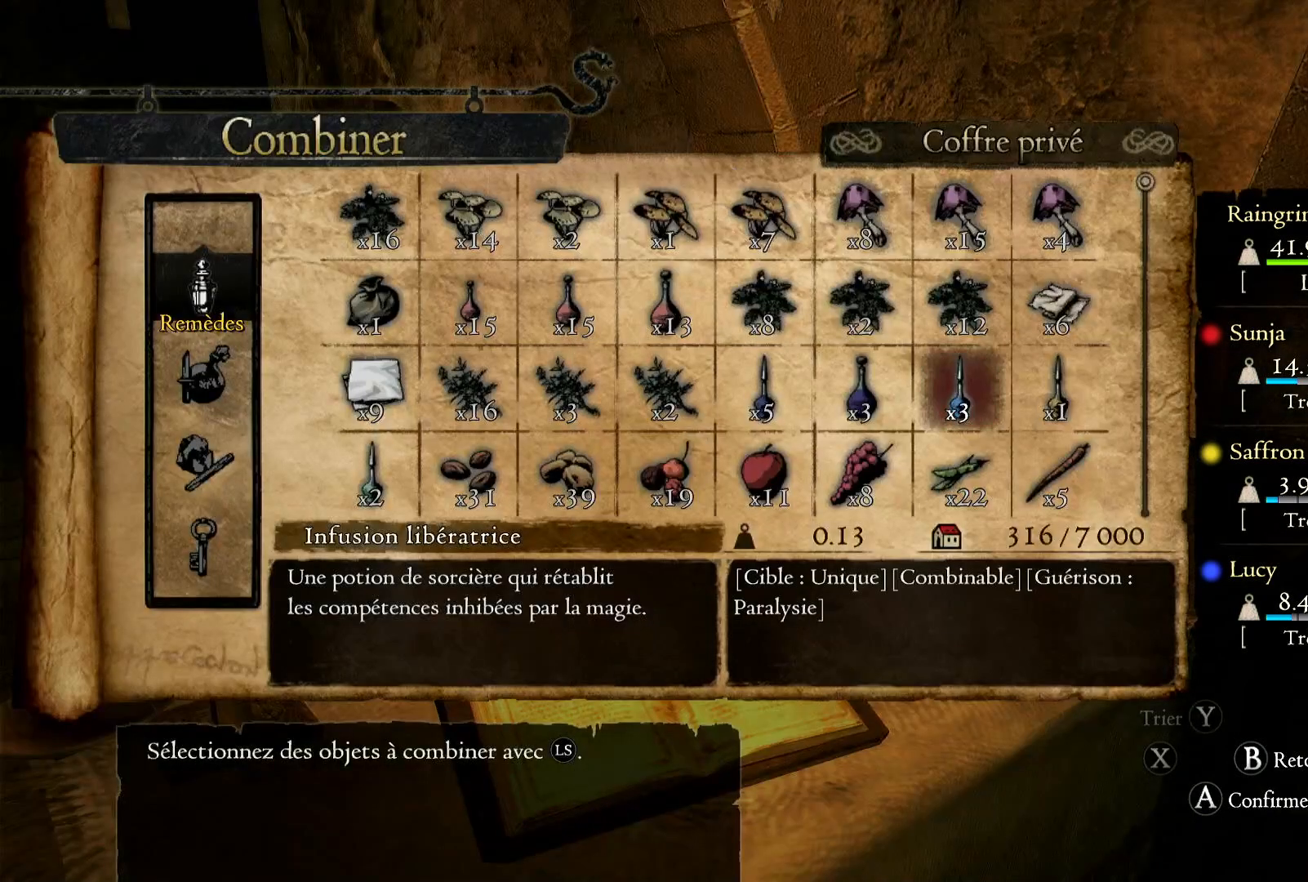
{"buttons": [], "left_stick": "center", "right_stick": "center", "events": [[117, "left_stick", "right"], [350, "A", "down"], [350, "left_stick", "center"], [483, "A", "up"]]}
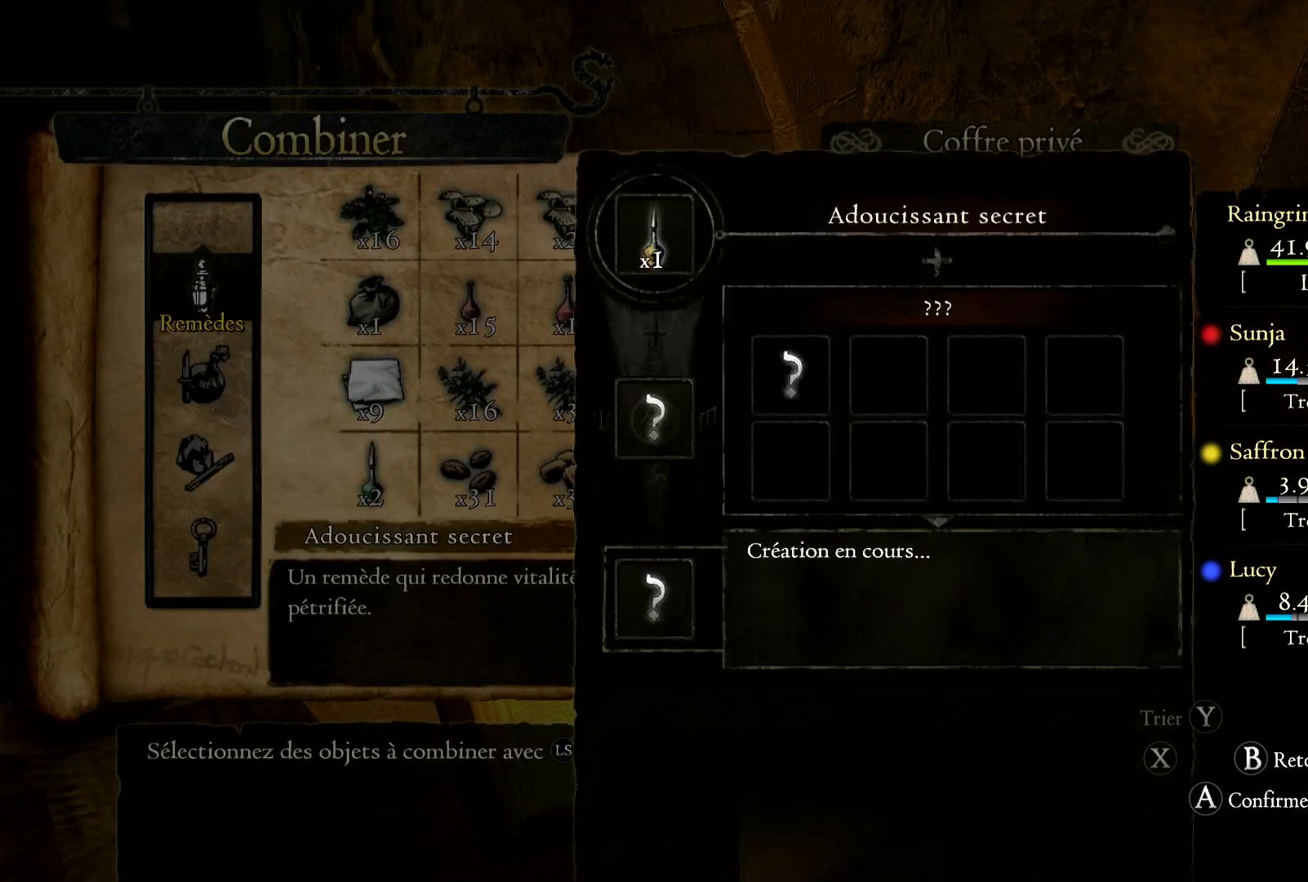
{"buttons": [], "left_stick": "center", "right_stick": "center", "events": [[350, "B", "down"], [450, "B", "up"]]}
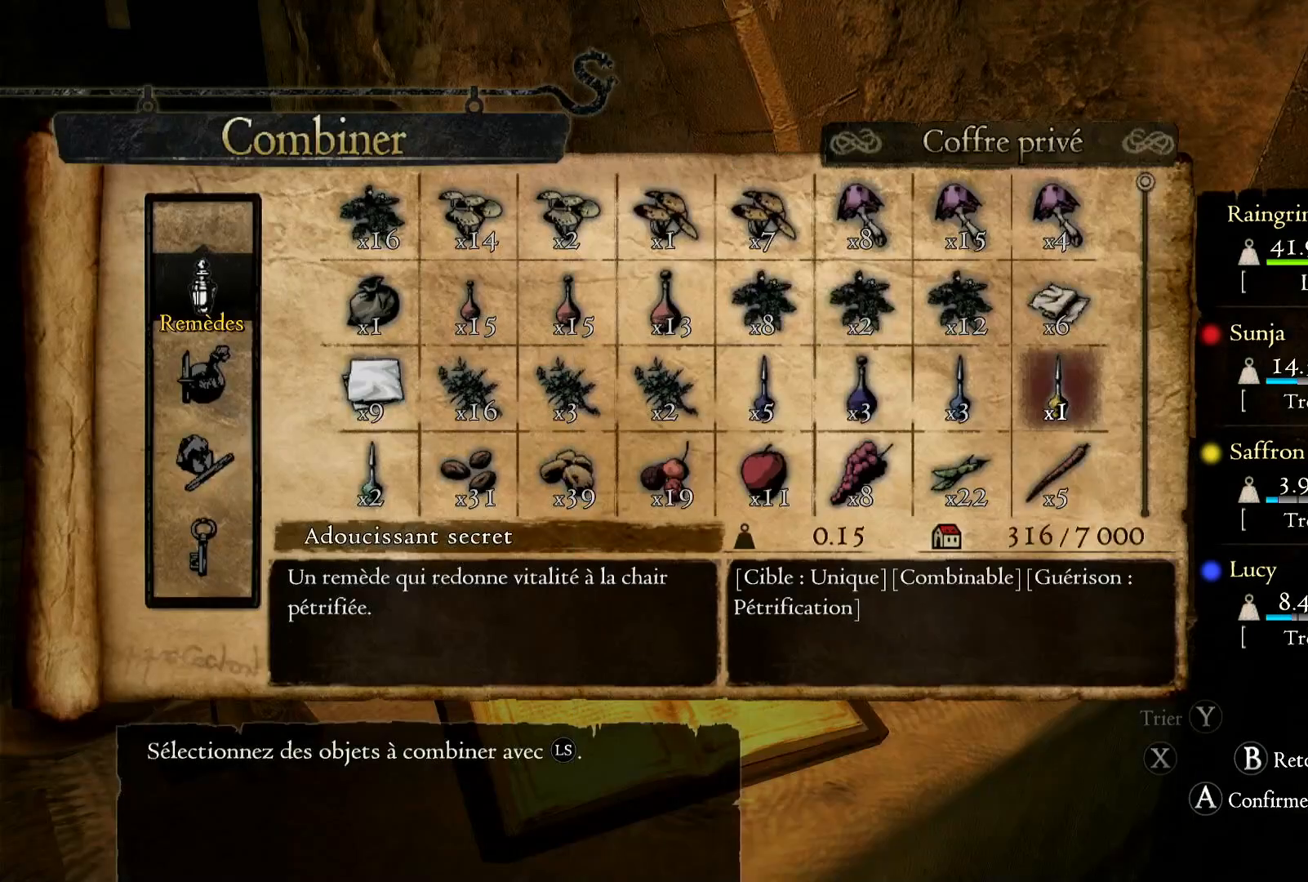
{"buttons": ["A"], "left_stick": "center", "right_stick": "center", "events": [[150, "left_stick", "down"], [350, "left_stick", "center"], [417, "A", "down"]]}
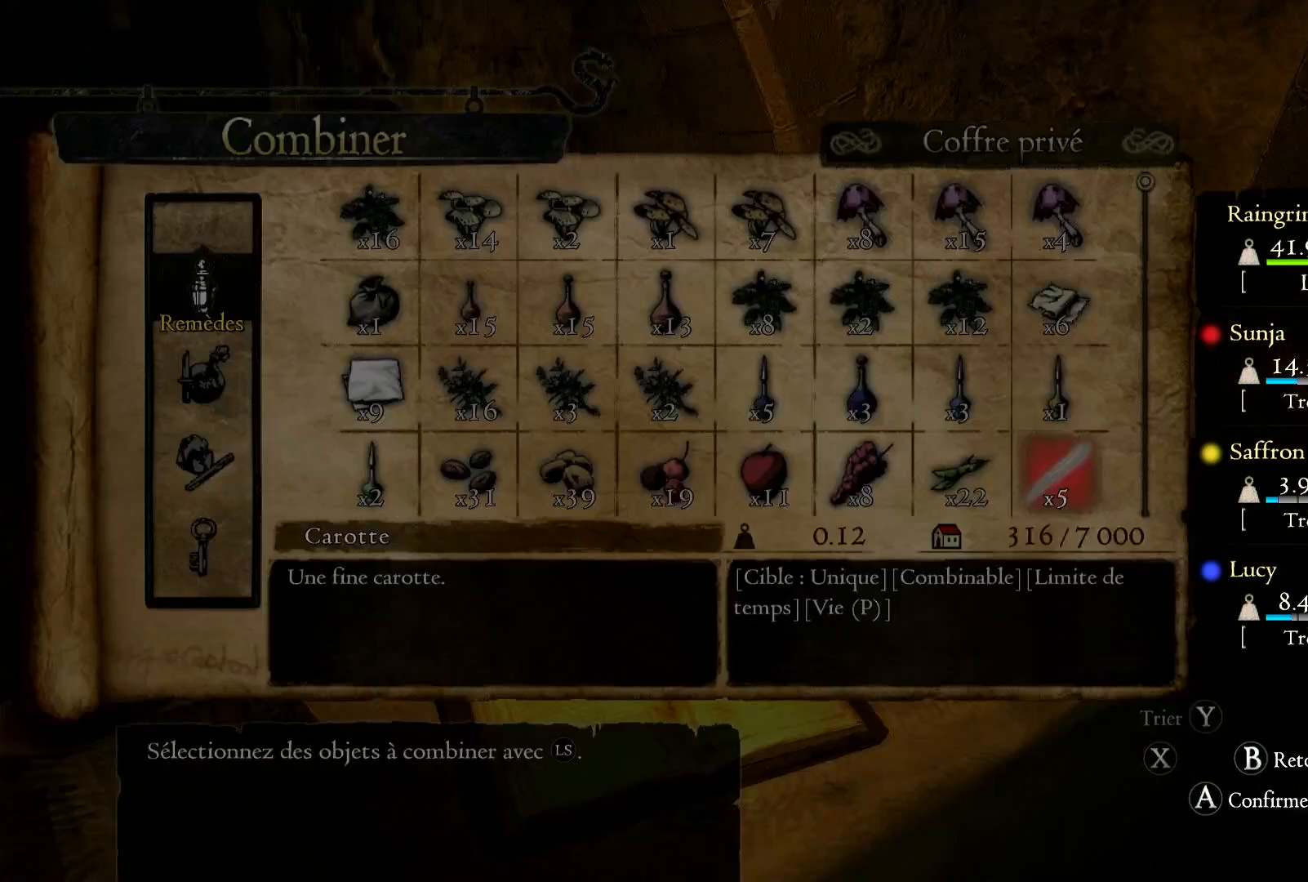
{"buttons": [], "left_stick": "center", "right_stick": "center", "events": [[83, "A", "up"]]}
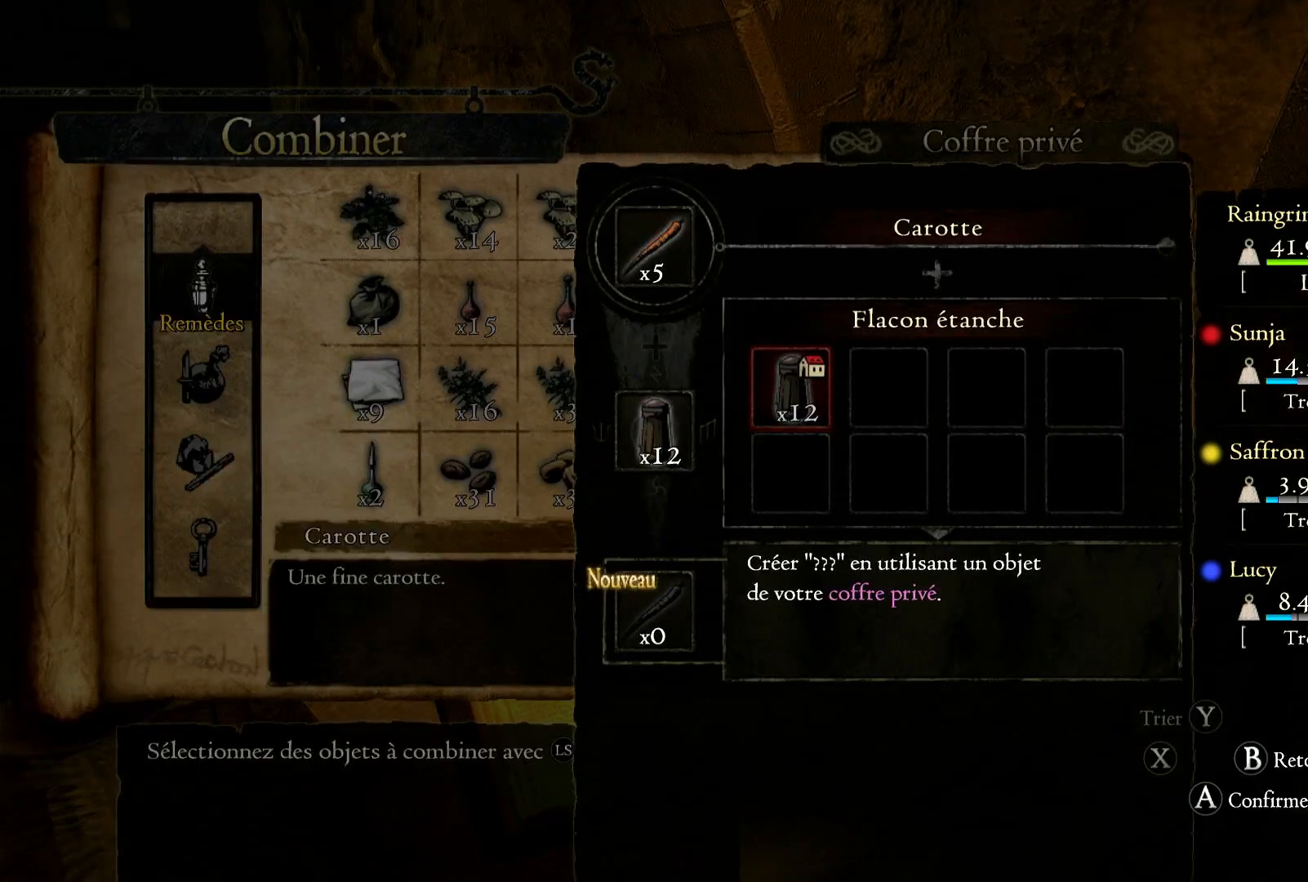
{"buttons": ["B"], "left_stick": "center", "right_stick": "center", "events": [[483, "B", "down"]]}
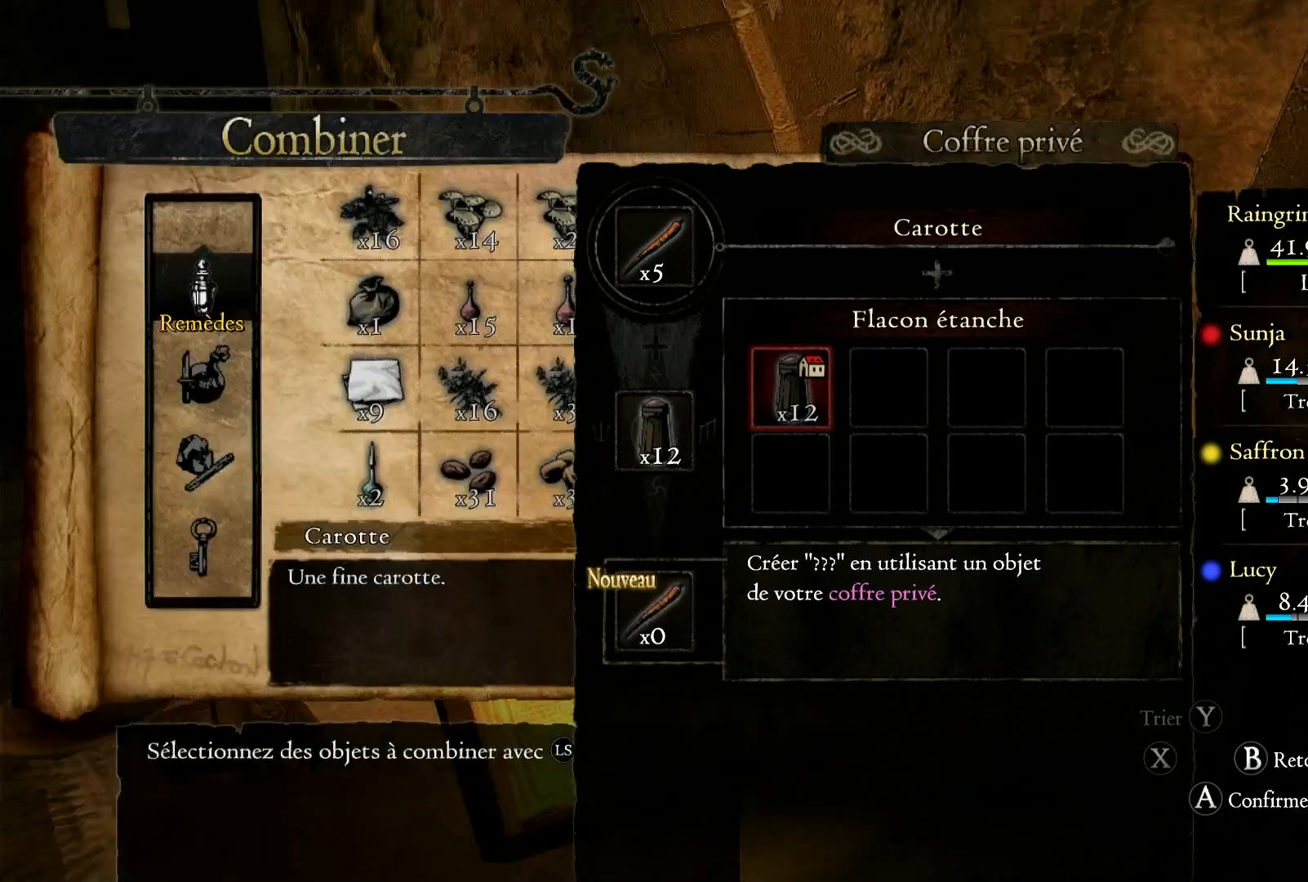
{"buttons": [], "left_stick": "center", "right_stick": "center", "events": [[50, "B", "up"], [250, "left_stick", "left"], [450, "left_stick", "center"]]}
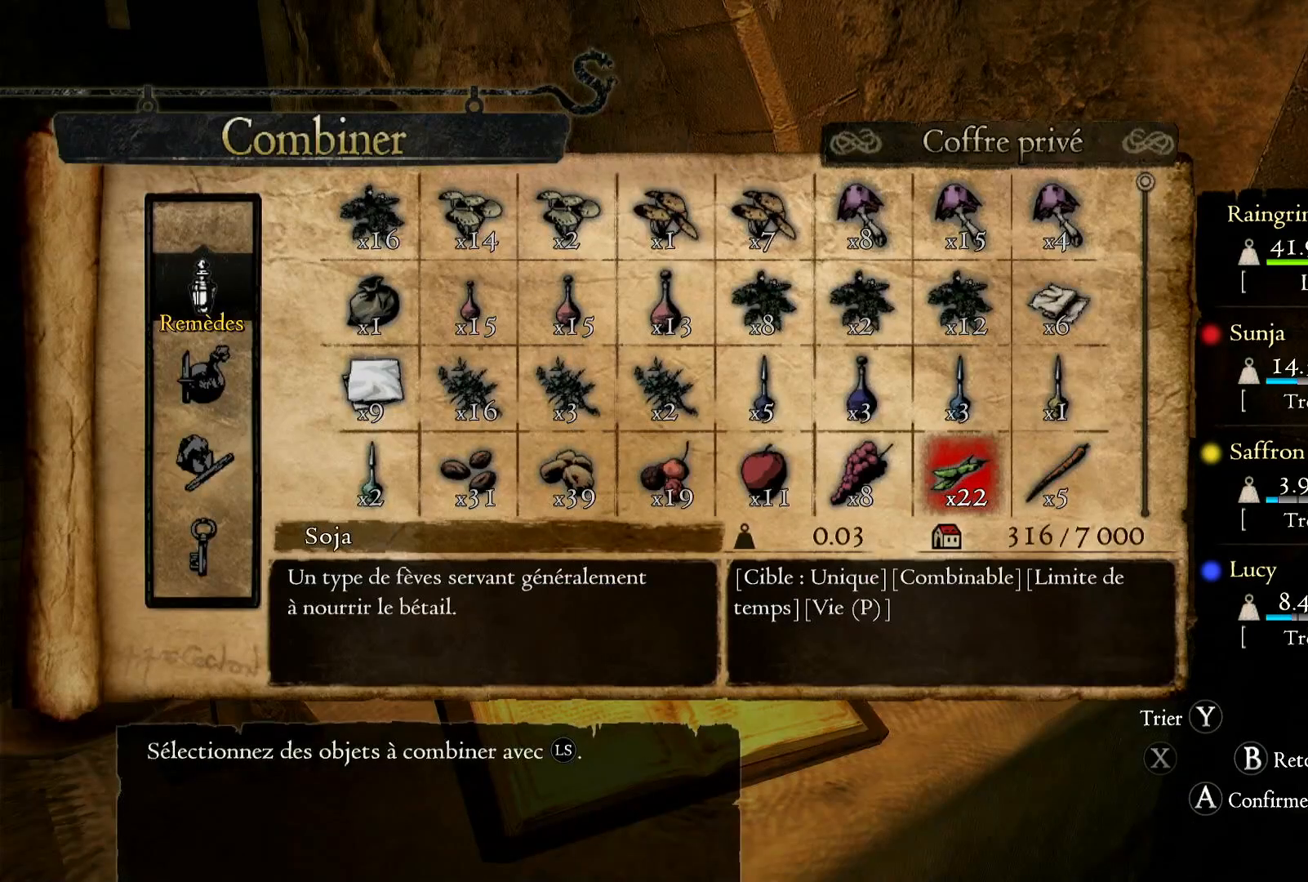
{"buttons": [], "left_stick": "center", "right_stick": "center", "events": [[50, "A", "down"], [183, "A", "up"]]}
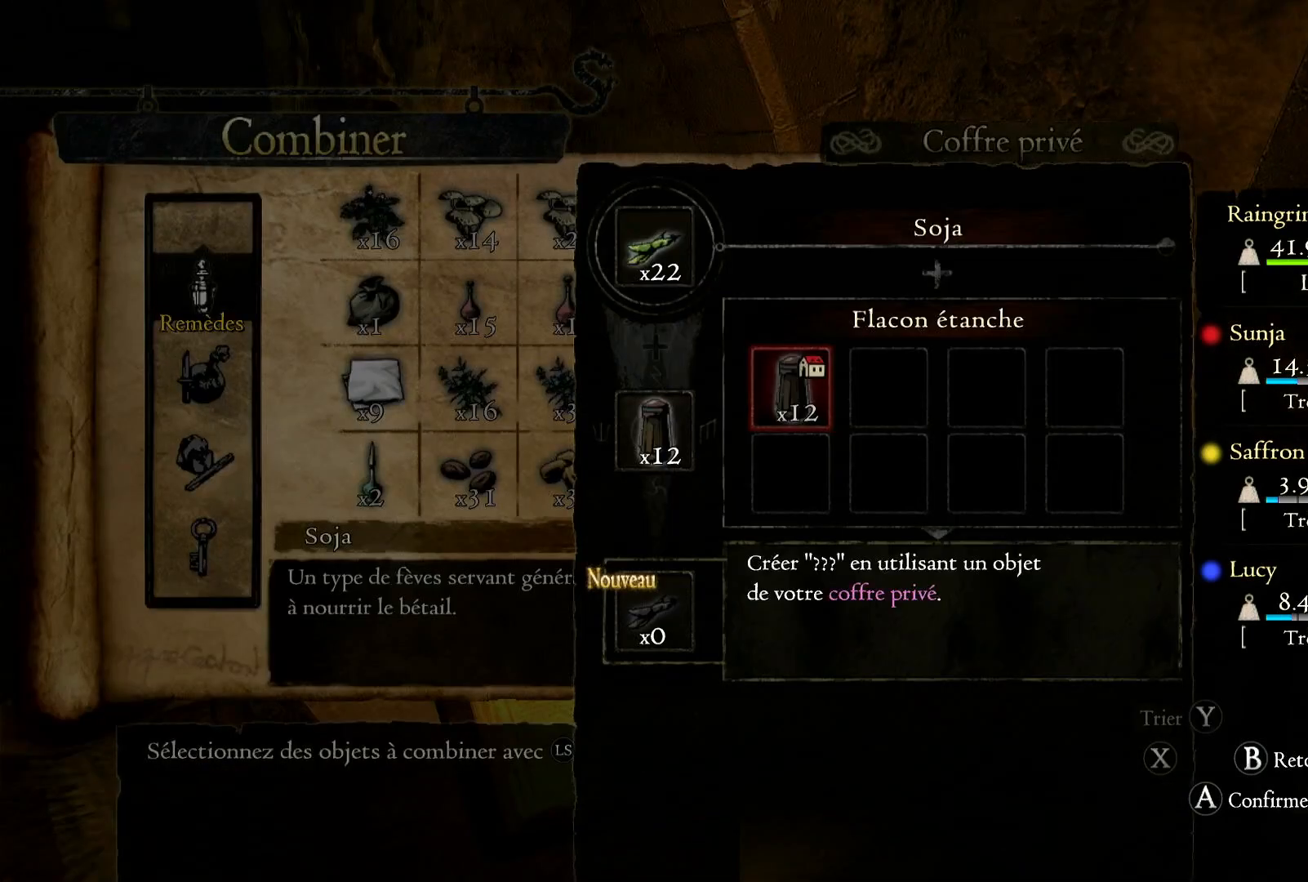
{"buttons": [], "left_stick": "left", "right_stick": "center", "events": [[83, "B", "down"], [217, "B", "up"], [317, "left_stick", "left"]]}
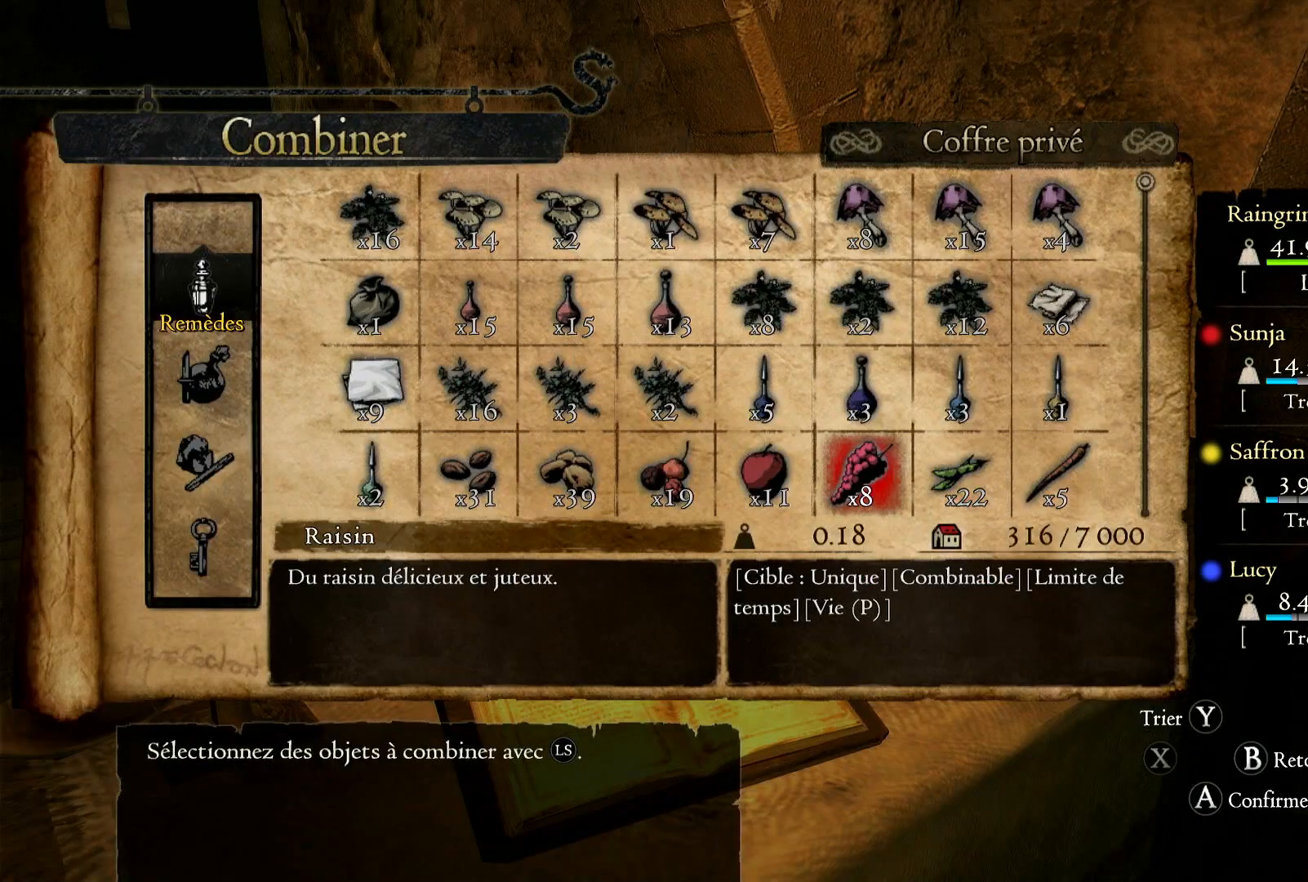
{"buttons": [], "left_stick": "center", "right_stick": "center", "events": [[17, "left_stick", "center"], [83, "A", "down"], [217, "A", "up"]]}
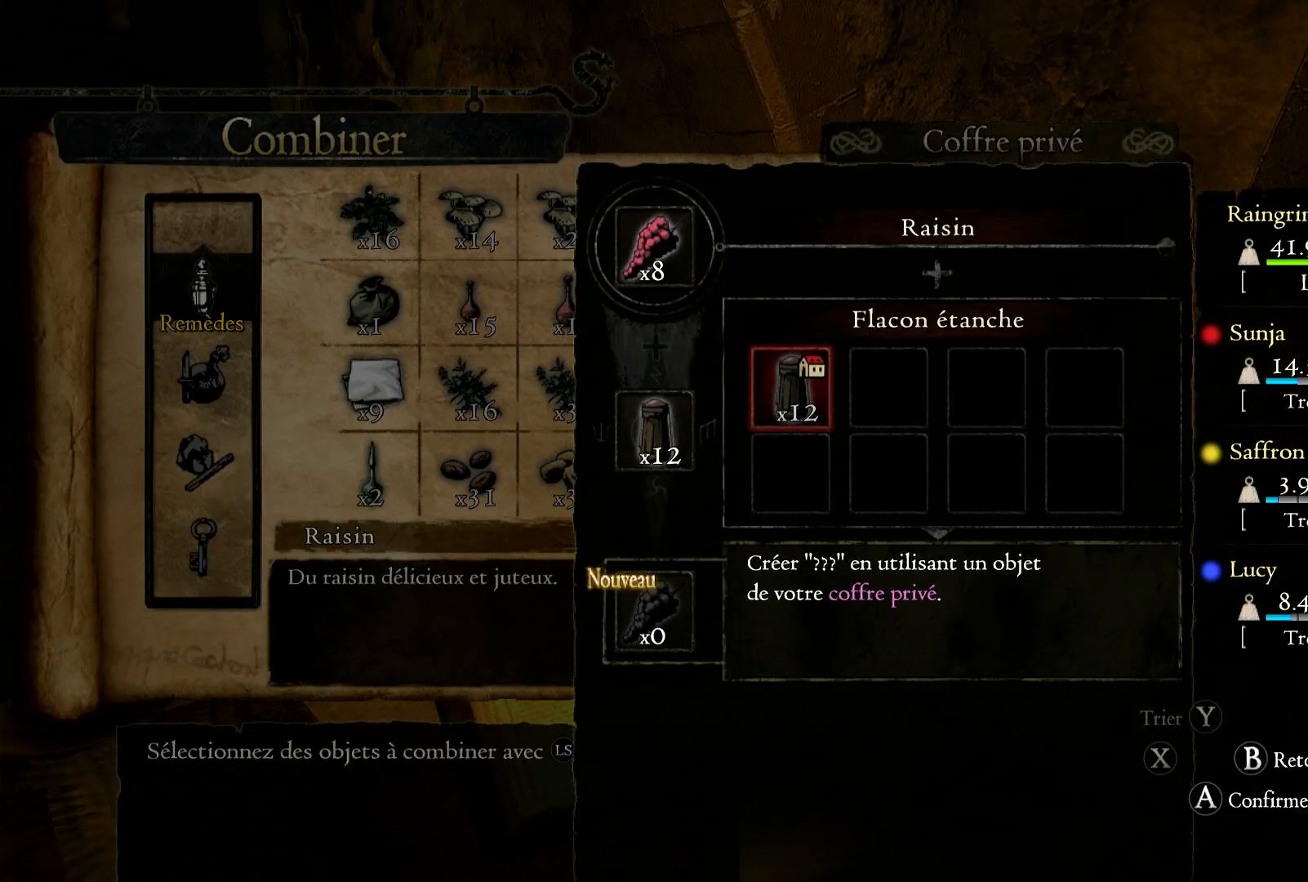
{"buttons": [], "left_stick": "center", "right_stick": "center", "events": [[33, "B", "down"], [150, "B", "up"], [217, "left_stick", "left"], [417, "left_stick", "center"]]}